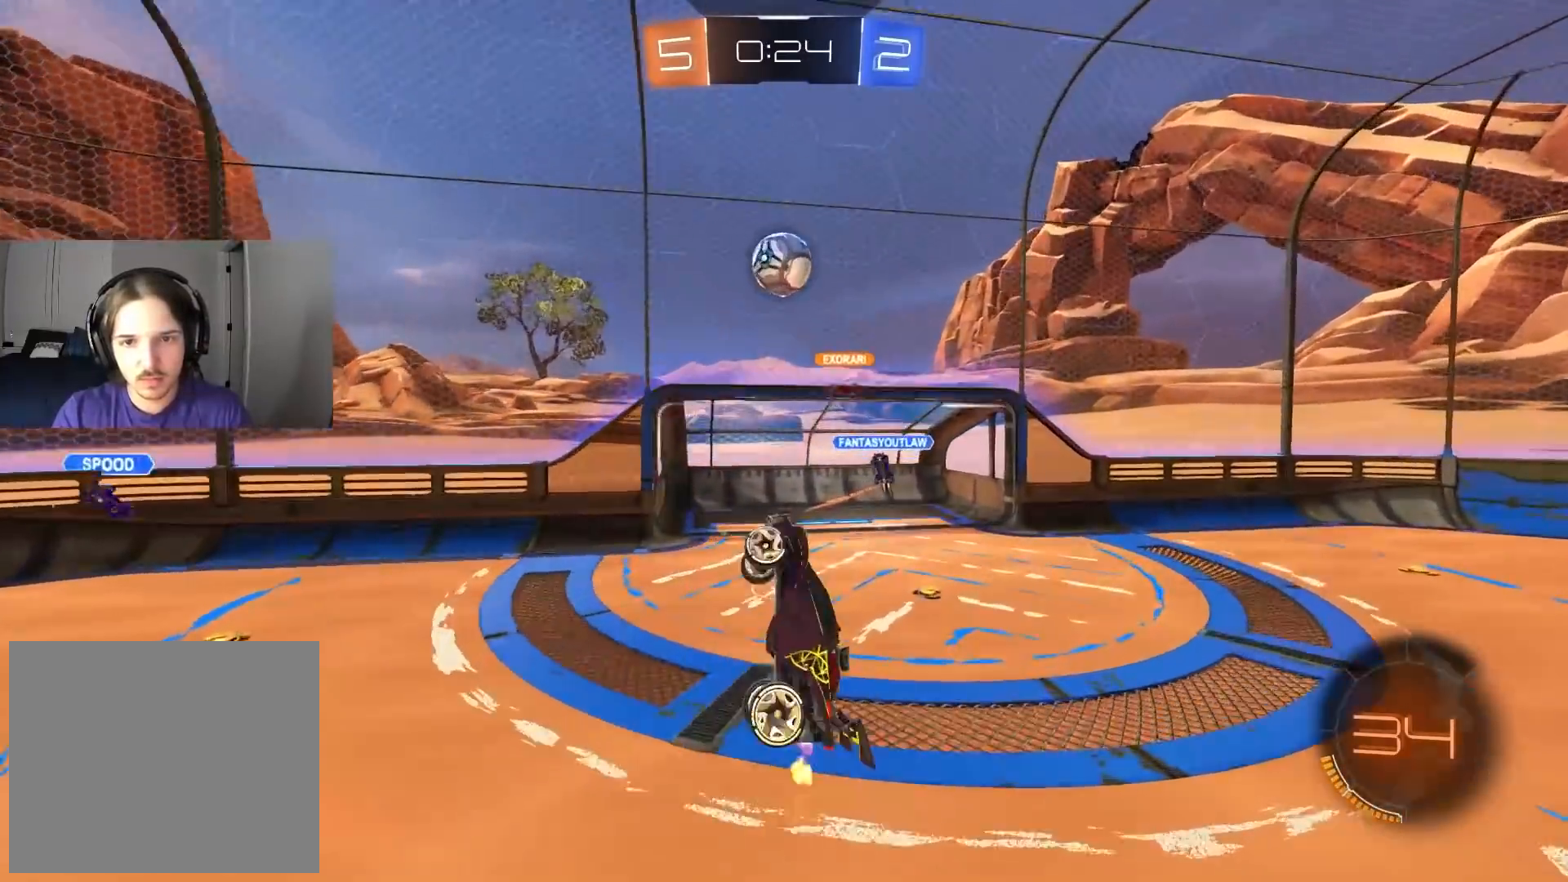
Gameplay with a controller (PlayStation layout); each line is a JSON object with the inputs held at the frame after it. "events" lists button and stick changes between this image and that frame as [ms after this image, input, new state], when the widget could be followed in between.
{"buttons": ["R1"], "left_stick": "up-right", "right_stick": "center", "events": [[233, "left_stick", "down-left"], [317, "left_stick", "center"], [383, "R1", "down"], [383, "left_stick", "up-right"]]}
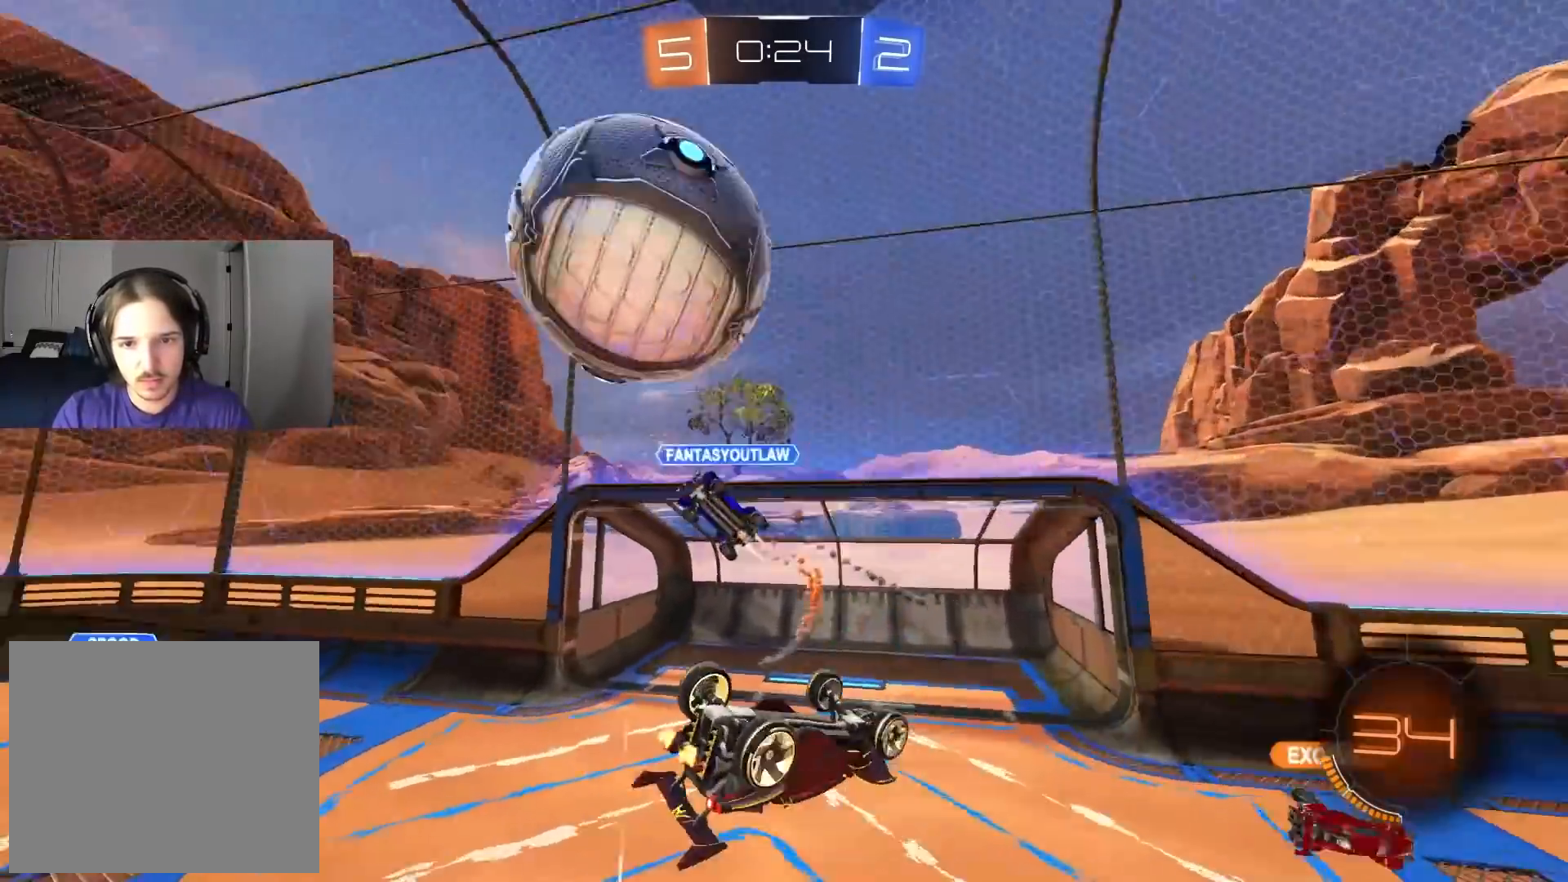
{"buttons": ["R1"], "left_stick": "right", "right_stick": "center", "events": [[300, "left_stick", "down-right"], [450, "left_stick", "right"]]}
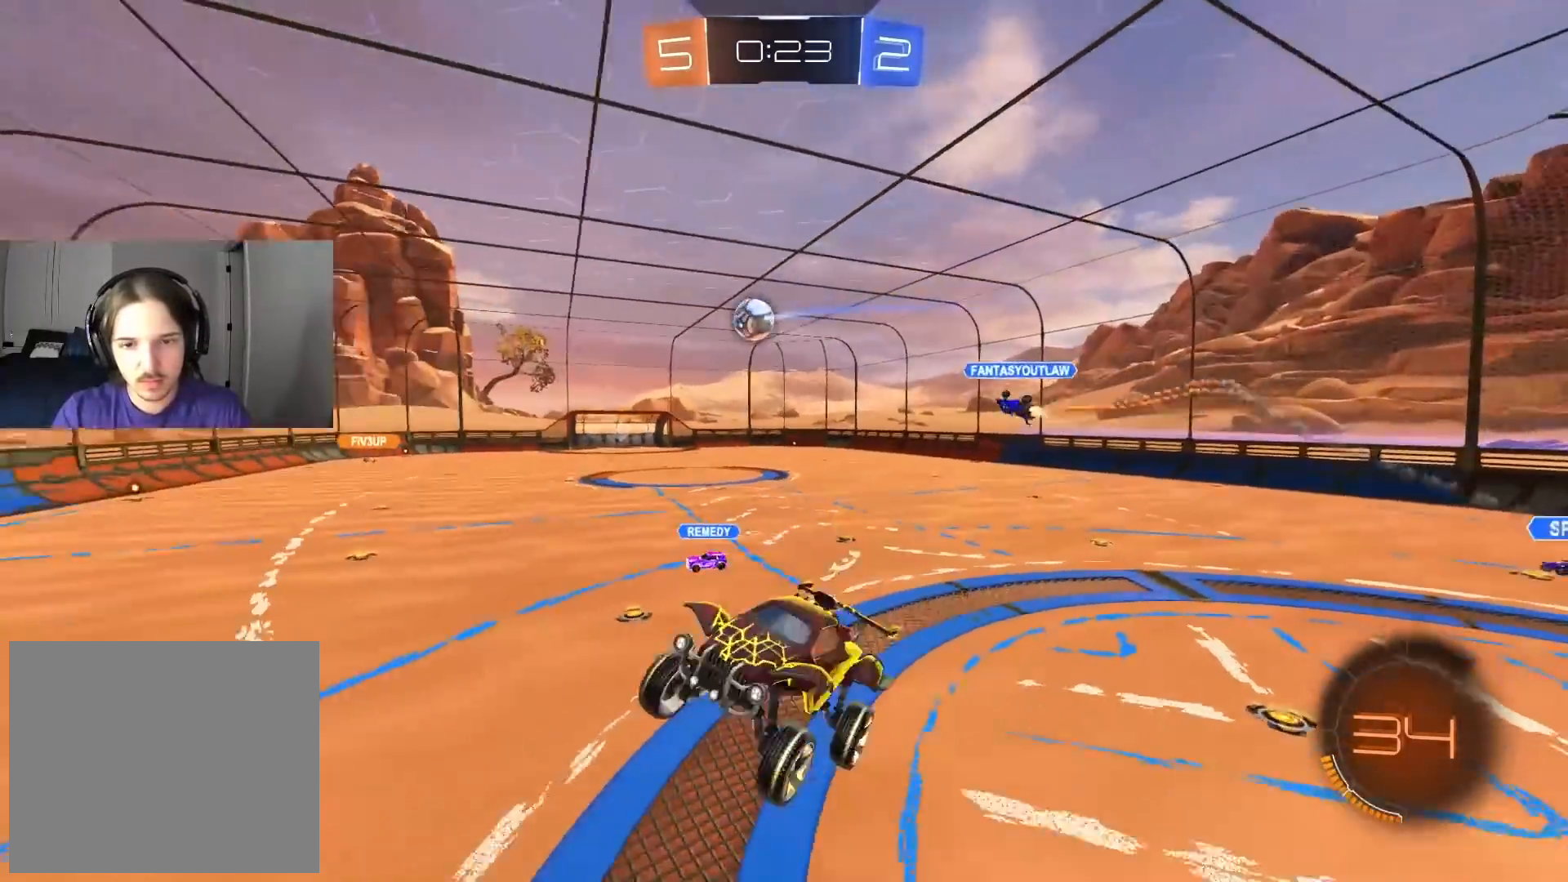
{"buttons": ["CIRCLE", "R2"], "left_stick": "right", "right_stick": "center", "events": [[100, "CIRCLE", "down"], [117, "R2", "down"], [133, "left_stick", "center"], [150, "R1", "up"], [250, "left_stick", "right"], [383, "CIRCLE", "up"], [500, "CIRCLE", "down"]]}
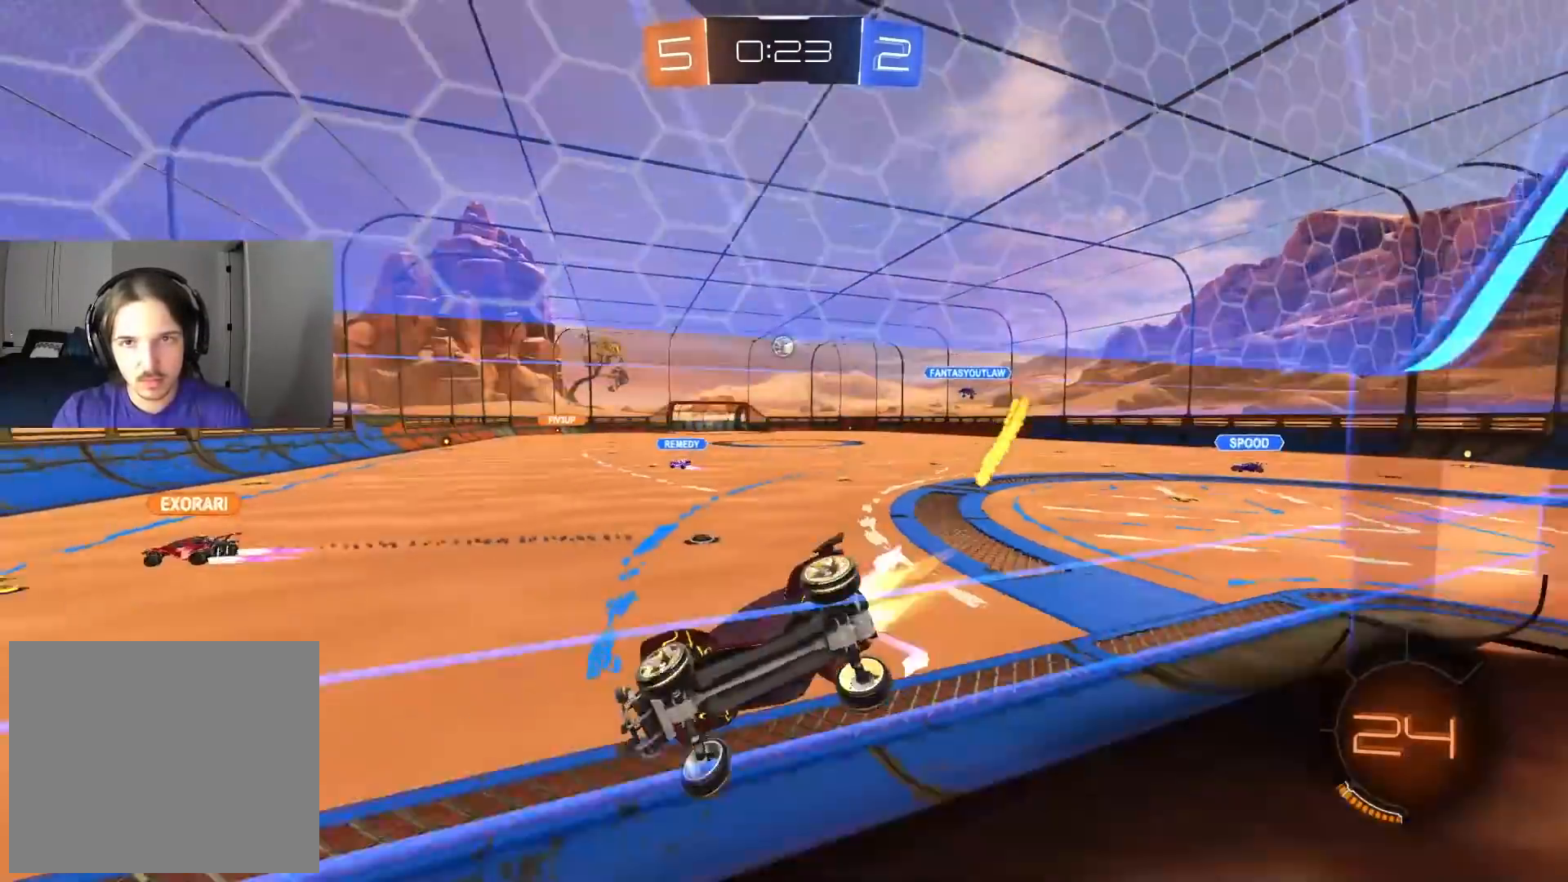
{"buttons": ["CIRCLE", "R2"], "left_stick": "center", "right_stick": "center", "events": [[17, "L1", "down"], [117, "L1", "up"], [400, "CIRCLE", "up"], [483, "CIRCLE", "down"], [500, "left_stick", "center"]]}
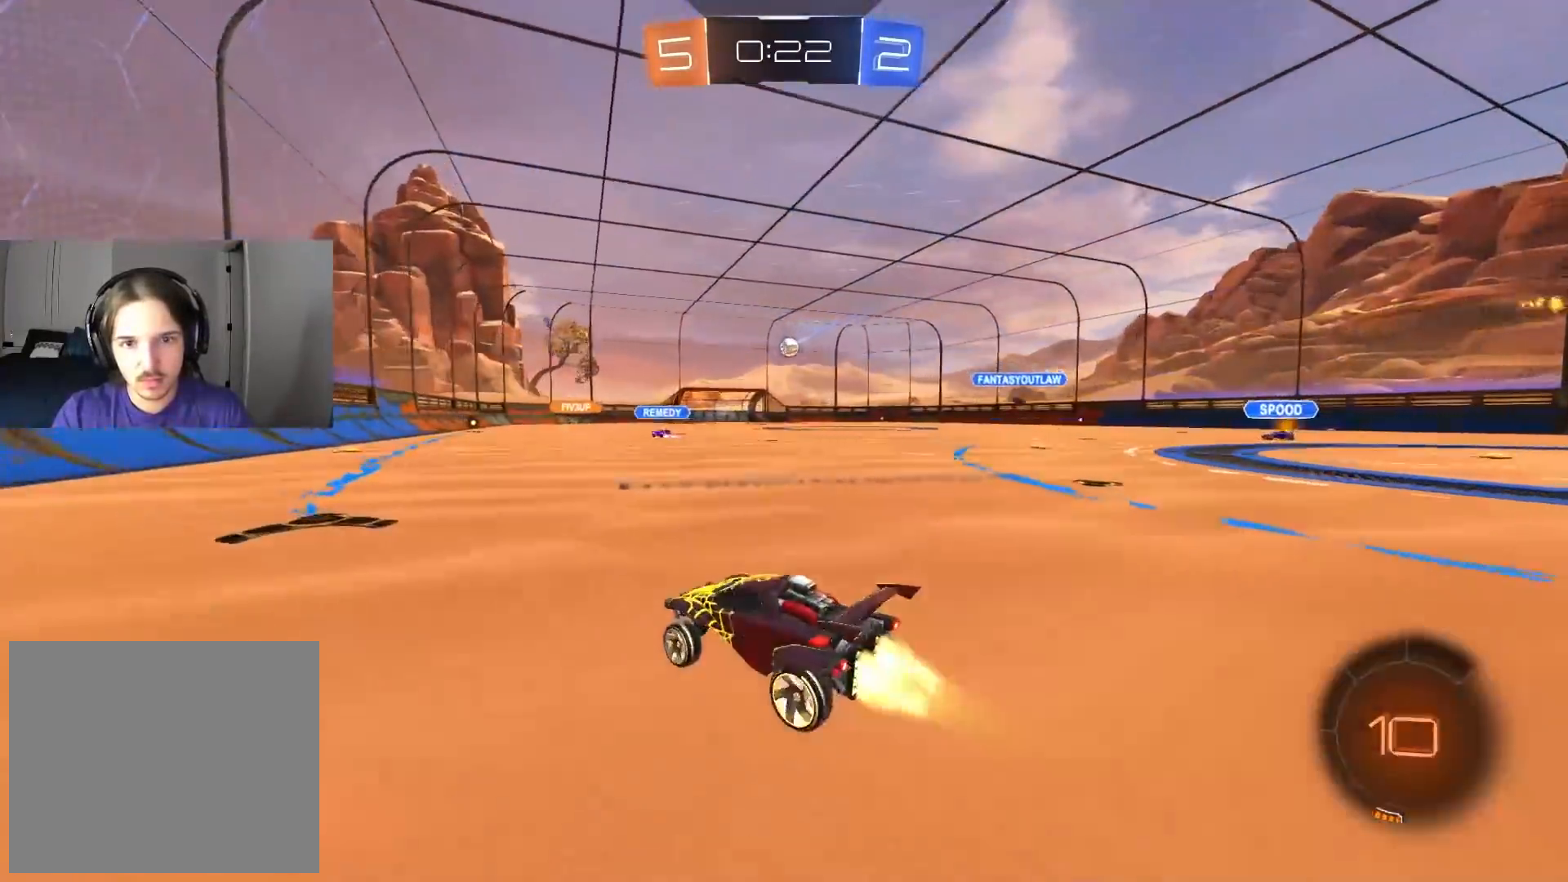
{"buttons": ["R1", "R2"], "left_stick": "down", "right_stick": "center", "events": [[17, "CROSS", "down"], [33, "left_stick", "up-right"], [67, "CROSS", "up"], [117, "CROSS", "down"], [150, "R1", "down"], [200, "left_stick", "down"], [250, "CROSS", "up"], [317, "CIRCLE", "up"], [383, "left_stick", "center"], [483, "left_stick", "down"]]}
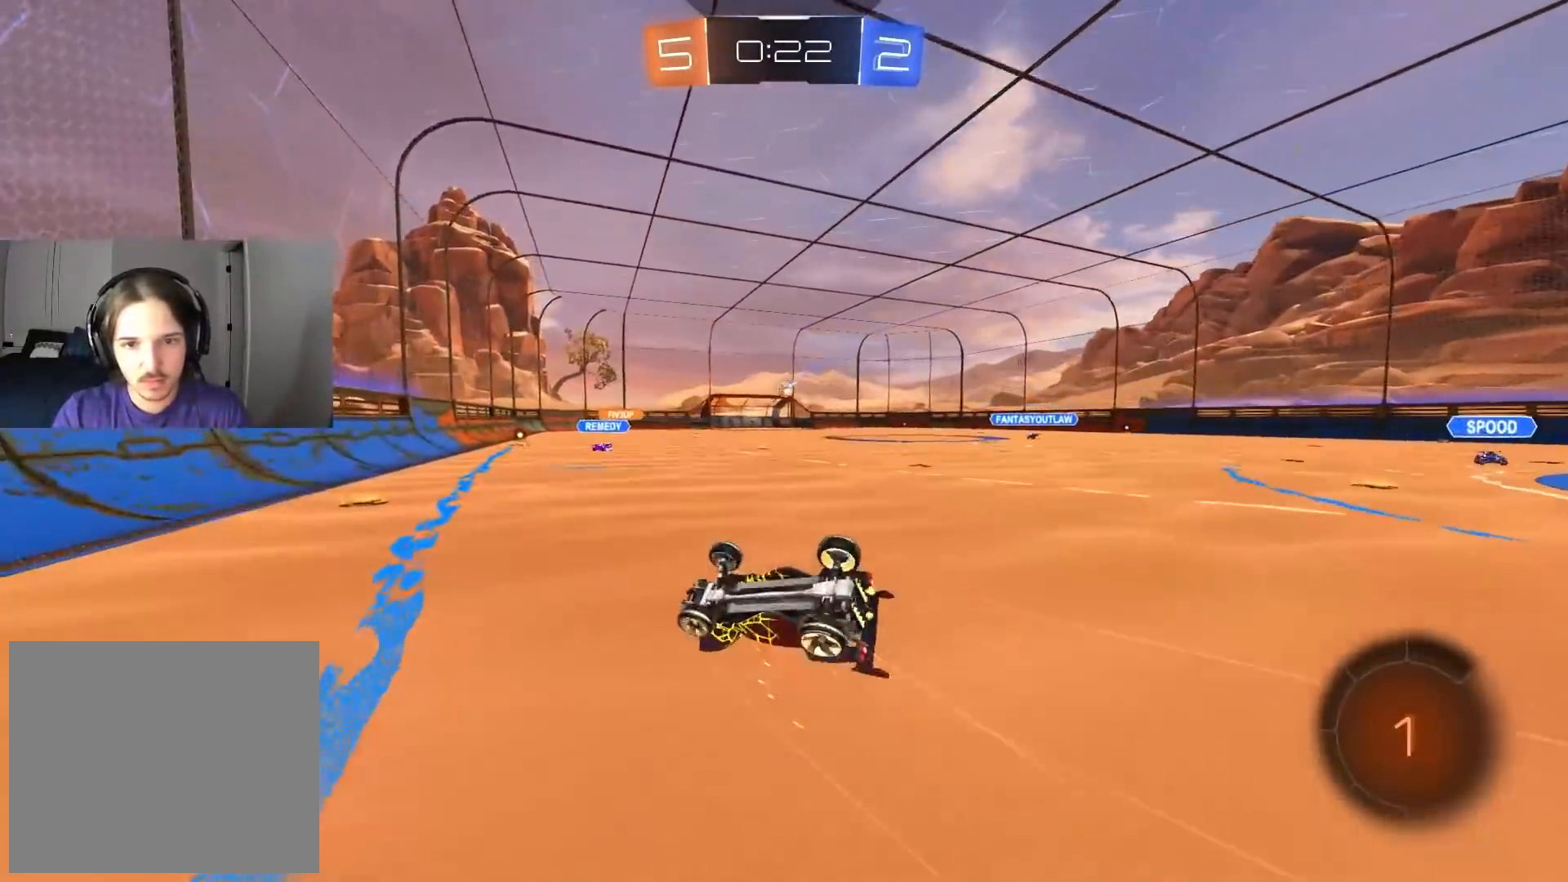
{"buttons": ["R2"], "left_stick": "center", "right_stick": "center", "events": [[83, "left_stick", "down-right"], [333, "R2", "up"], [383, "R2", "down"], [433, "R2", "up"], [483, "left_stick", "center"], [500, "R1", "up"], [500, "R2", "down"]]}
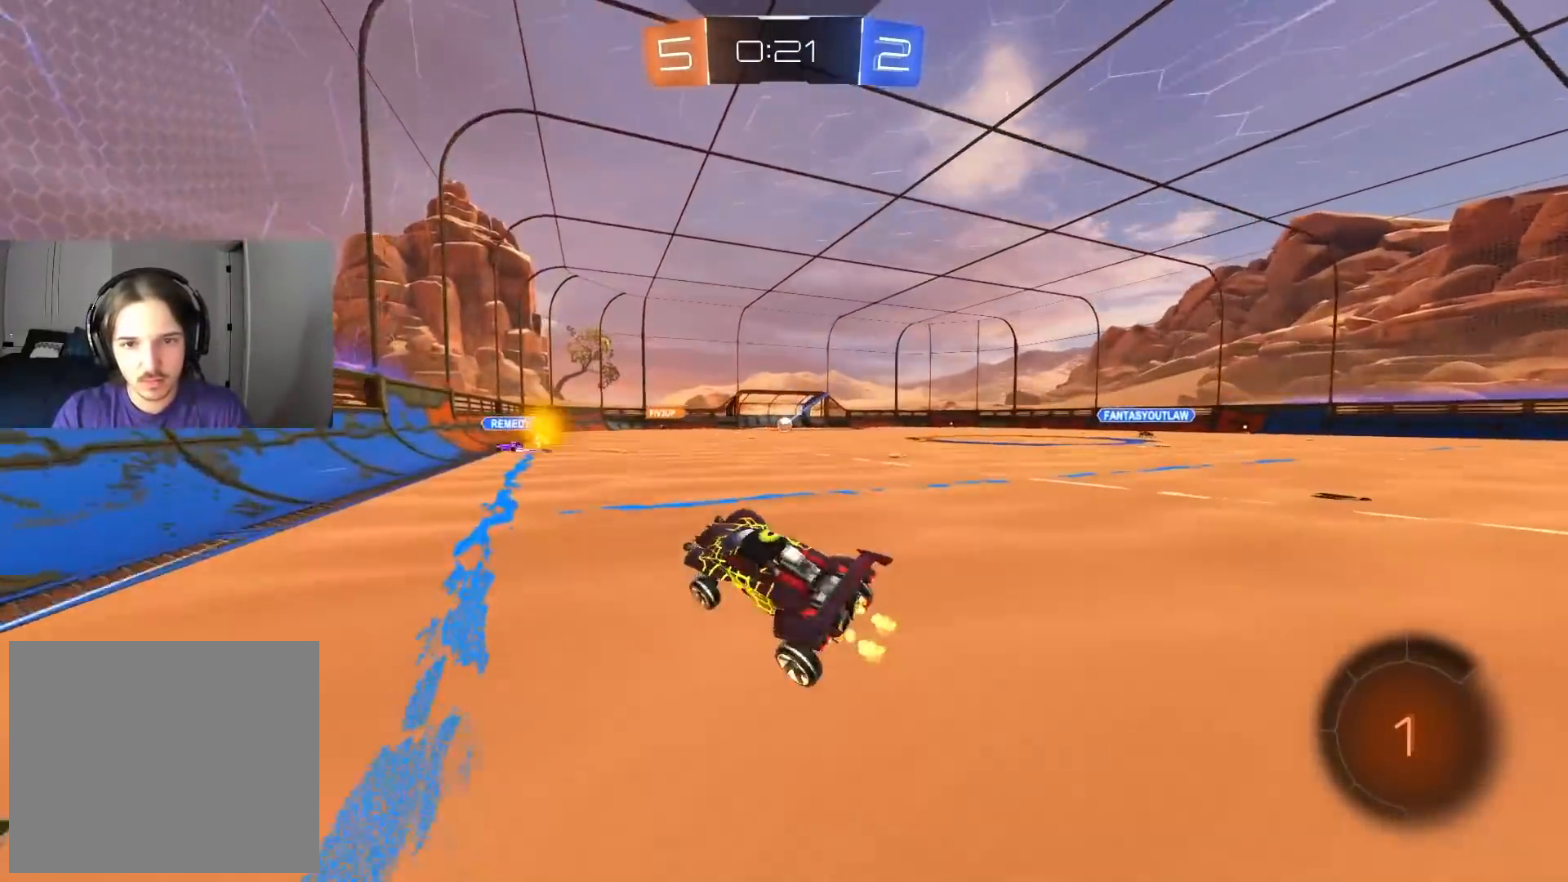
{"buttons": ["R2"], "left_stick": "center", "right_stick": "center", "events": [[67, "left_stick", "right"], [433, "left_stick", "center"]]}
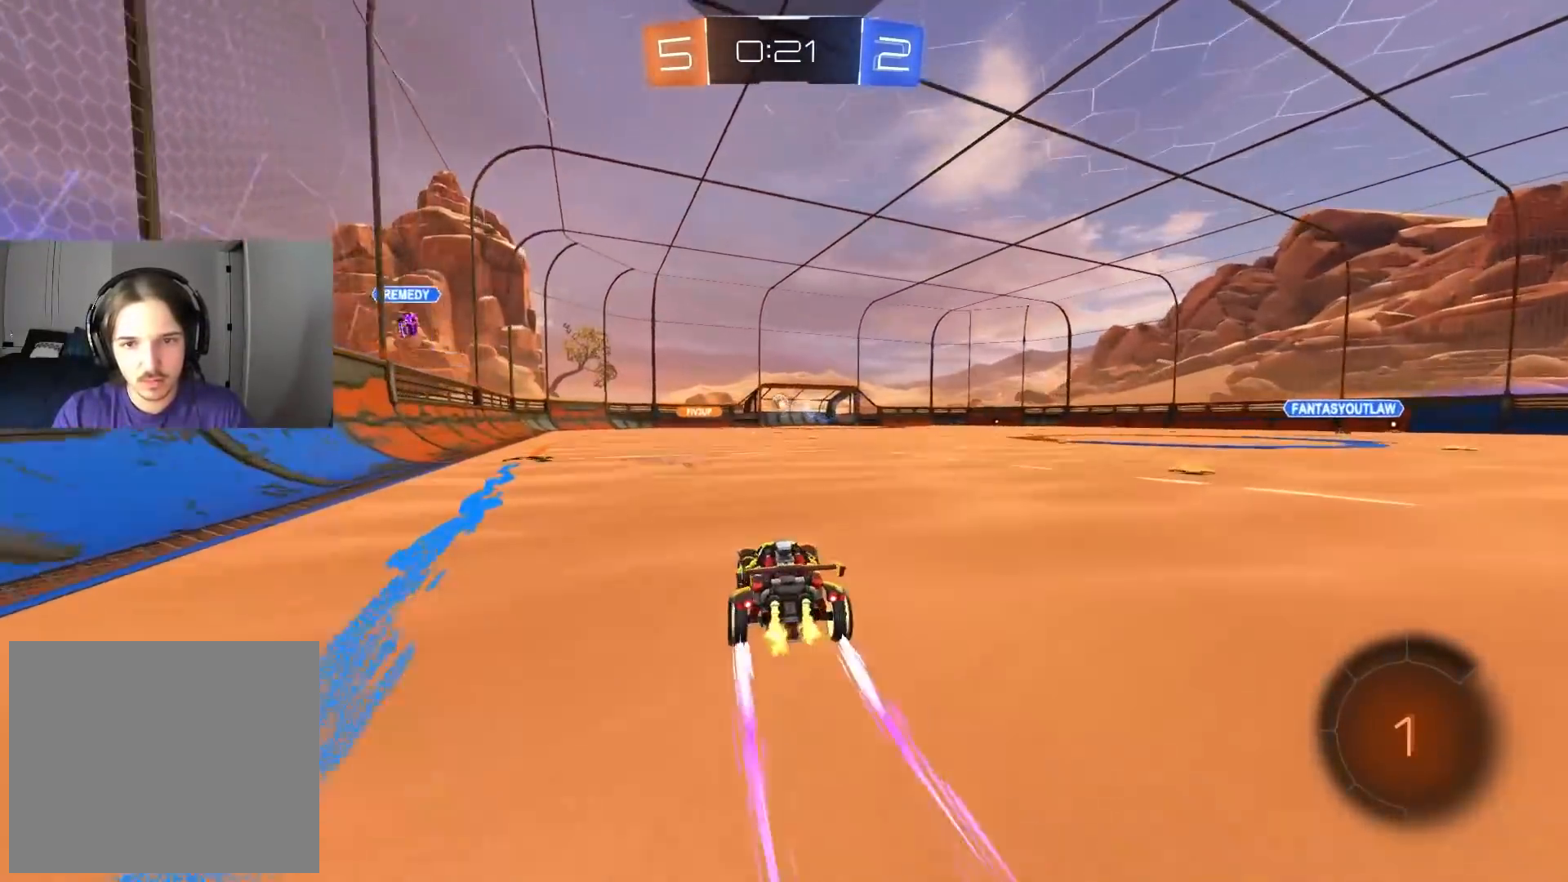
{"buttons": ["R2"], "left_stick": "center", "right_stick": "center", "events": [[50, "left_stick", "right"], [150, "left_stick", "center"]]}
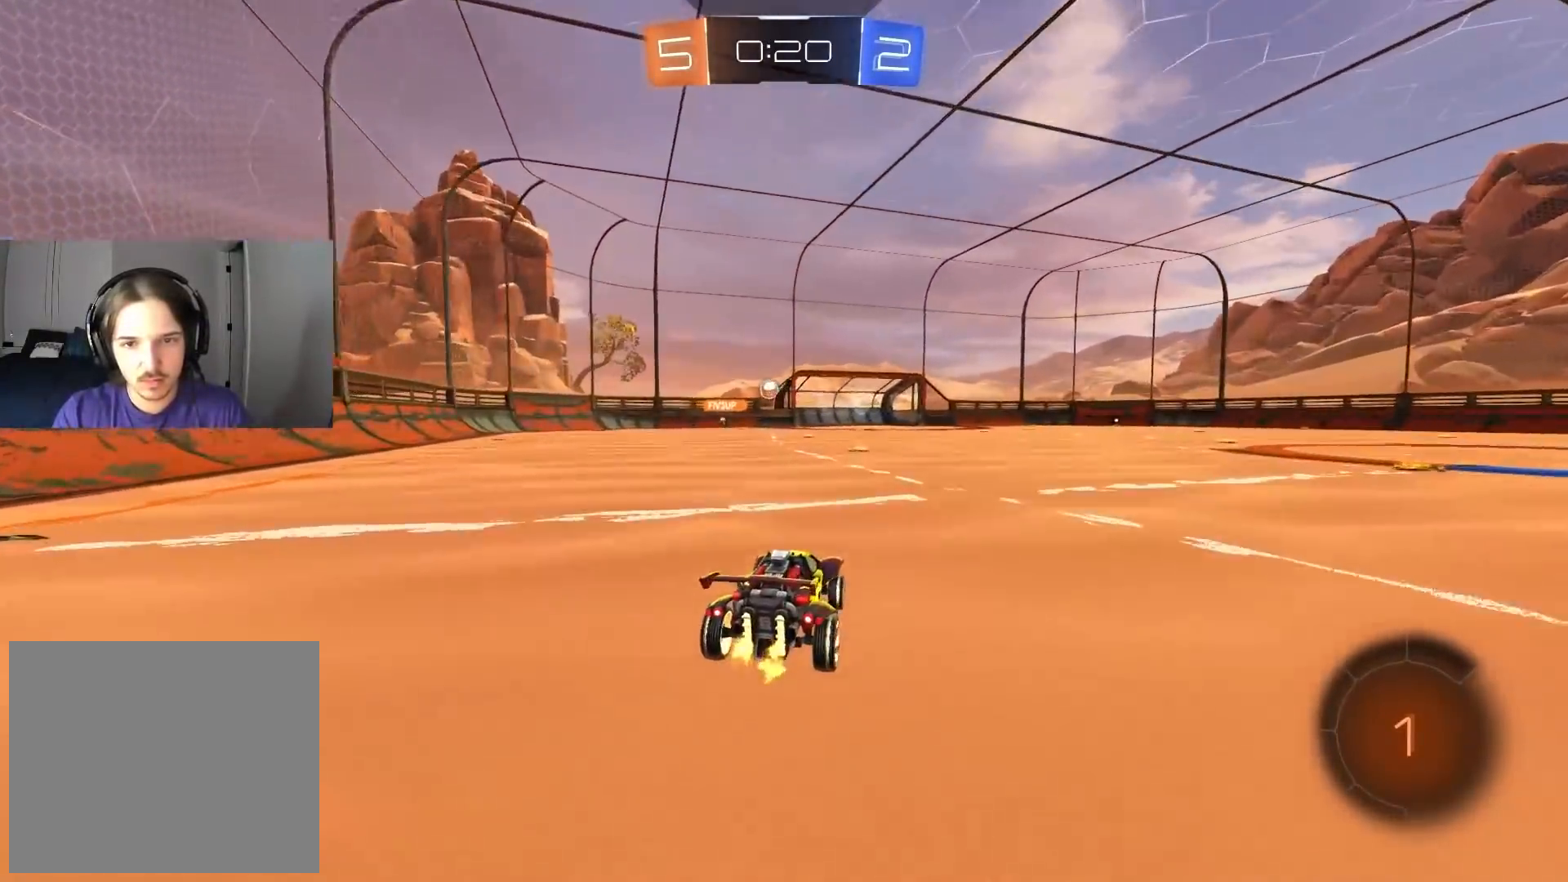
{"buttons": ["R2"], "left_stick": "center", "right_stick": "center", "events": []}
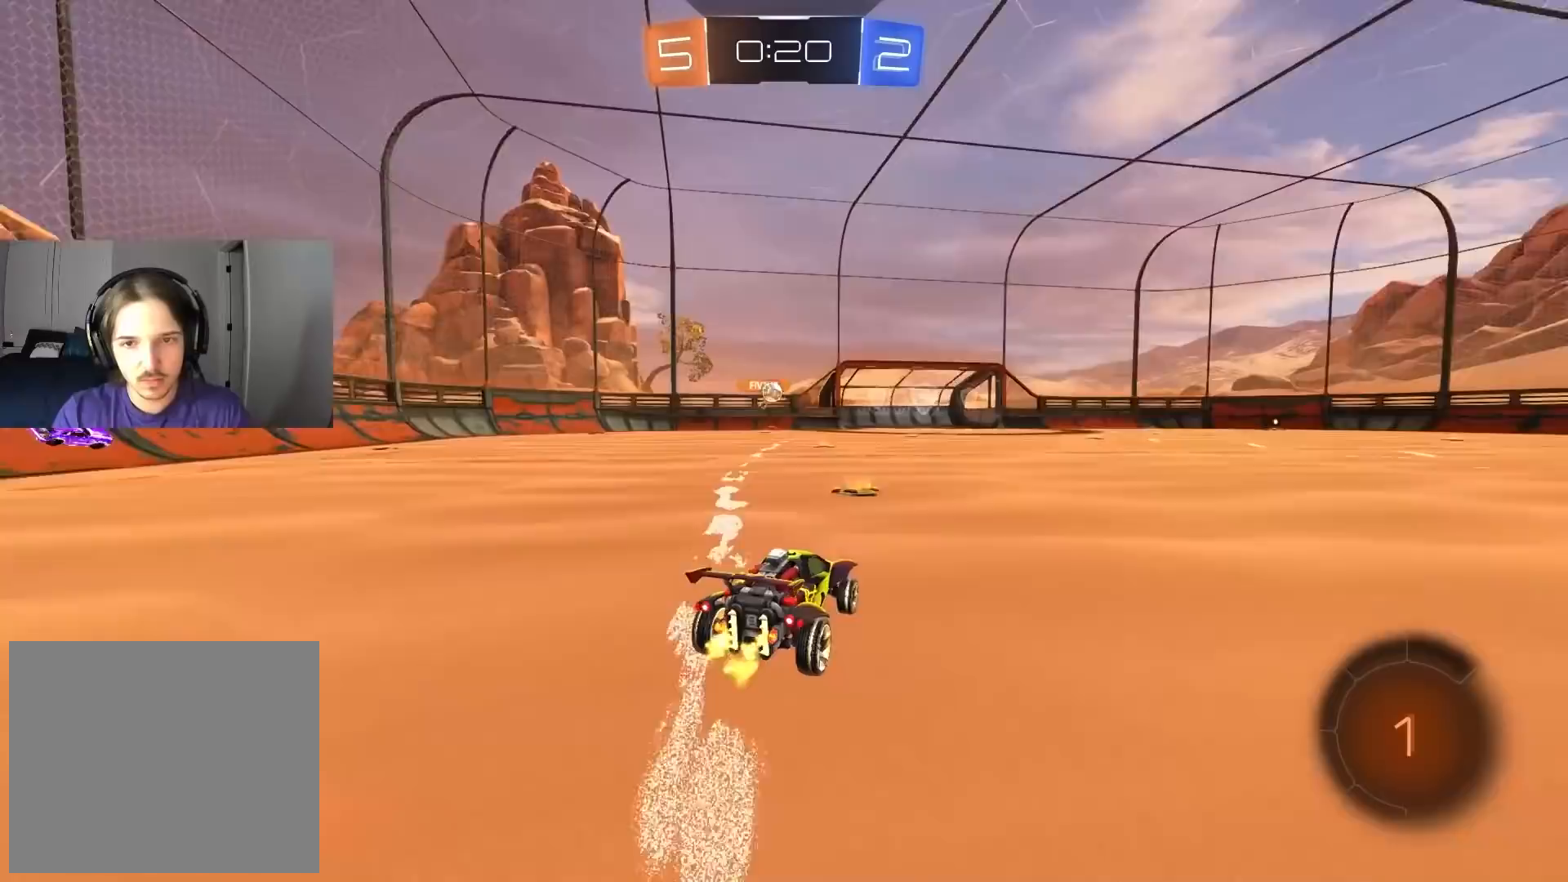
{"buttons": ["R2"], "left_stick": "center", "right_stick": "center", "events": [[33, "left_stick", "left"], [183, "left_stick", "center"], [350, "left_stick", "left"], [417, "left_stick", "center"]]}
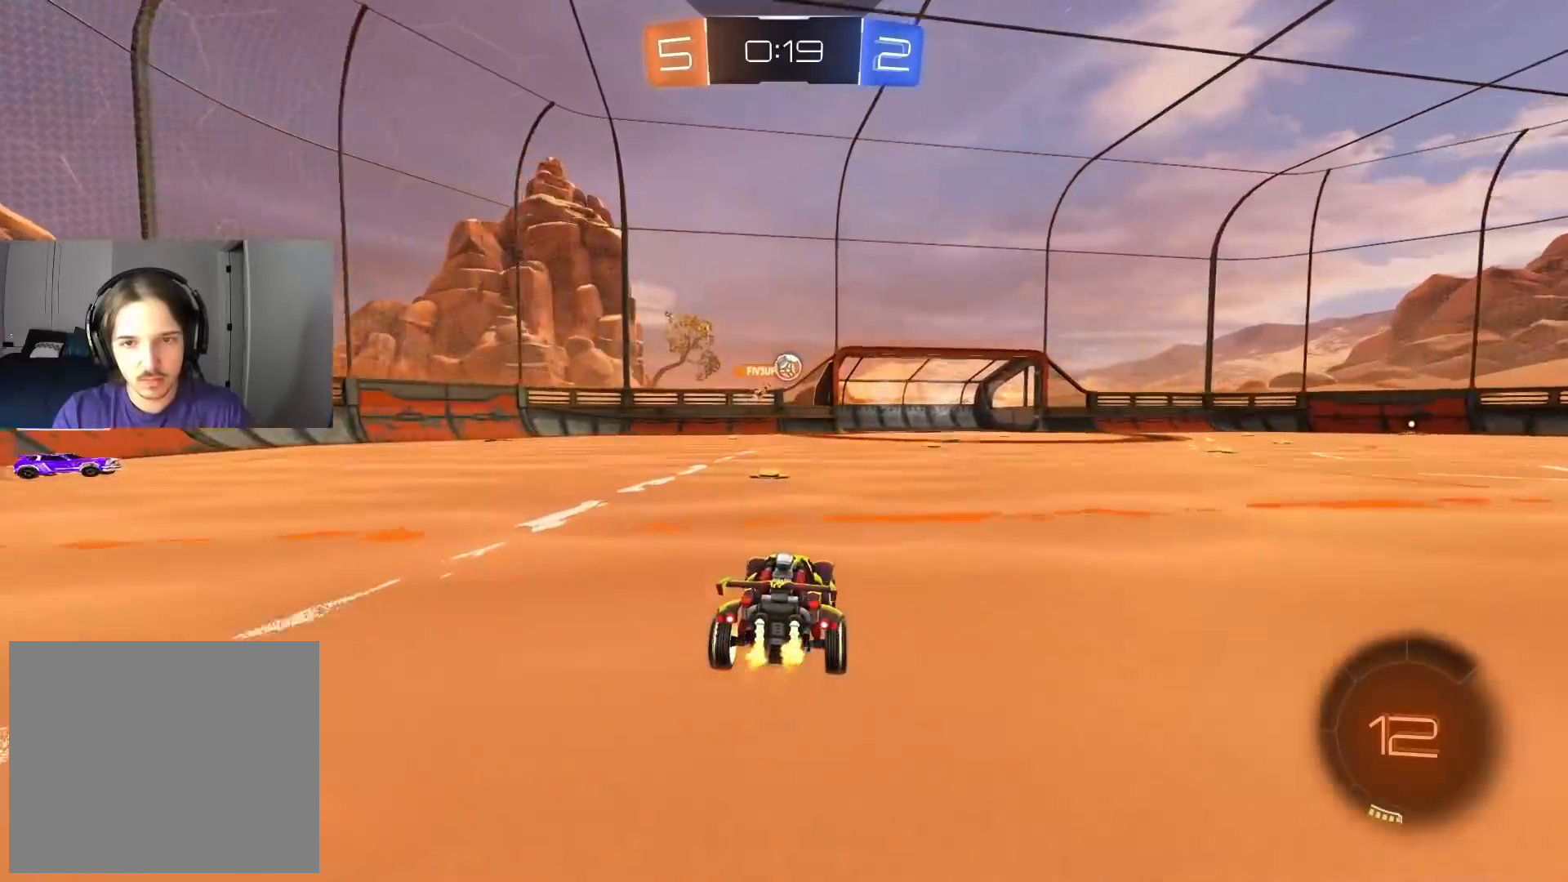
{"buttons": ["CIRCLE", "R2"], "left_stick": "center", "right_stick": "center", "events": [[150, "left_stick", "left"], [233, "left_stick", "center"], [467, "CIRCLE", "down"]]}
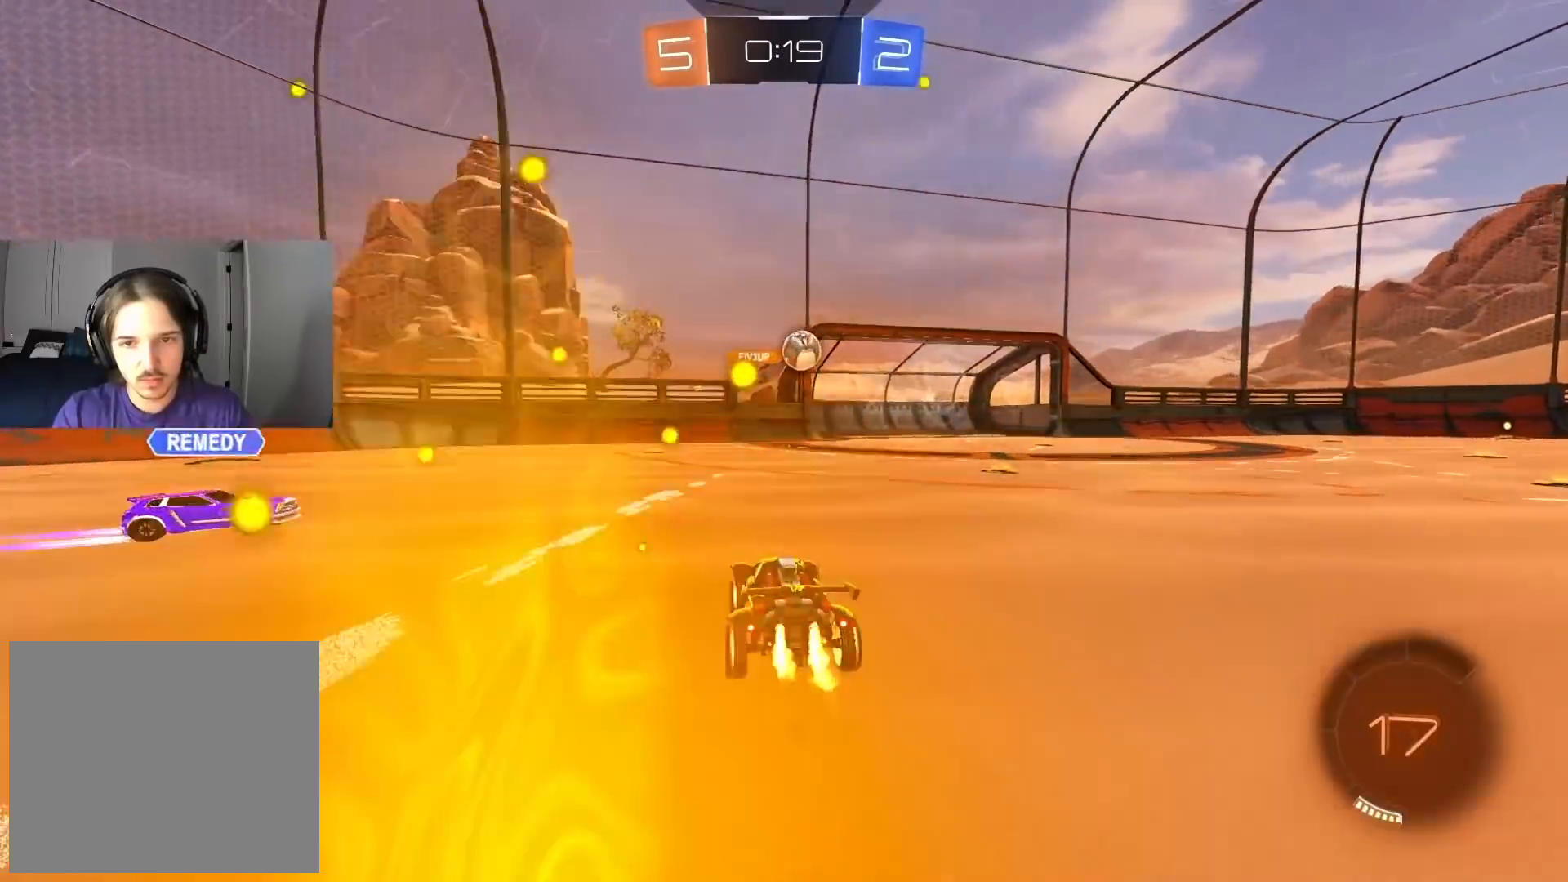
{"buttons": ["R2"], "left_stick": "center", "right_stick": "center", "events": [[100, "left_stick", "left"], [217, "CIRCLE", "up"], [217, "left_stick", "center"]]}
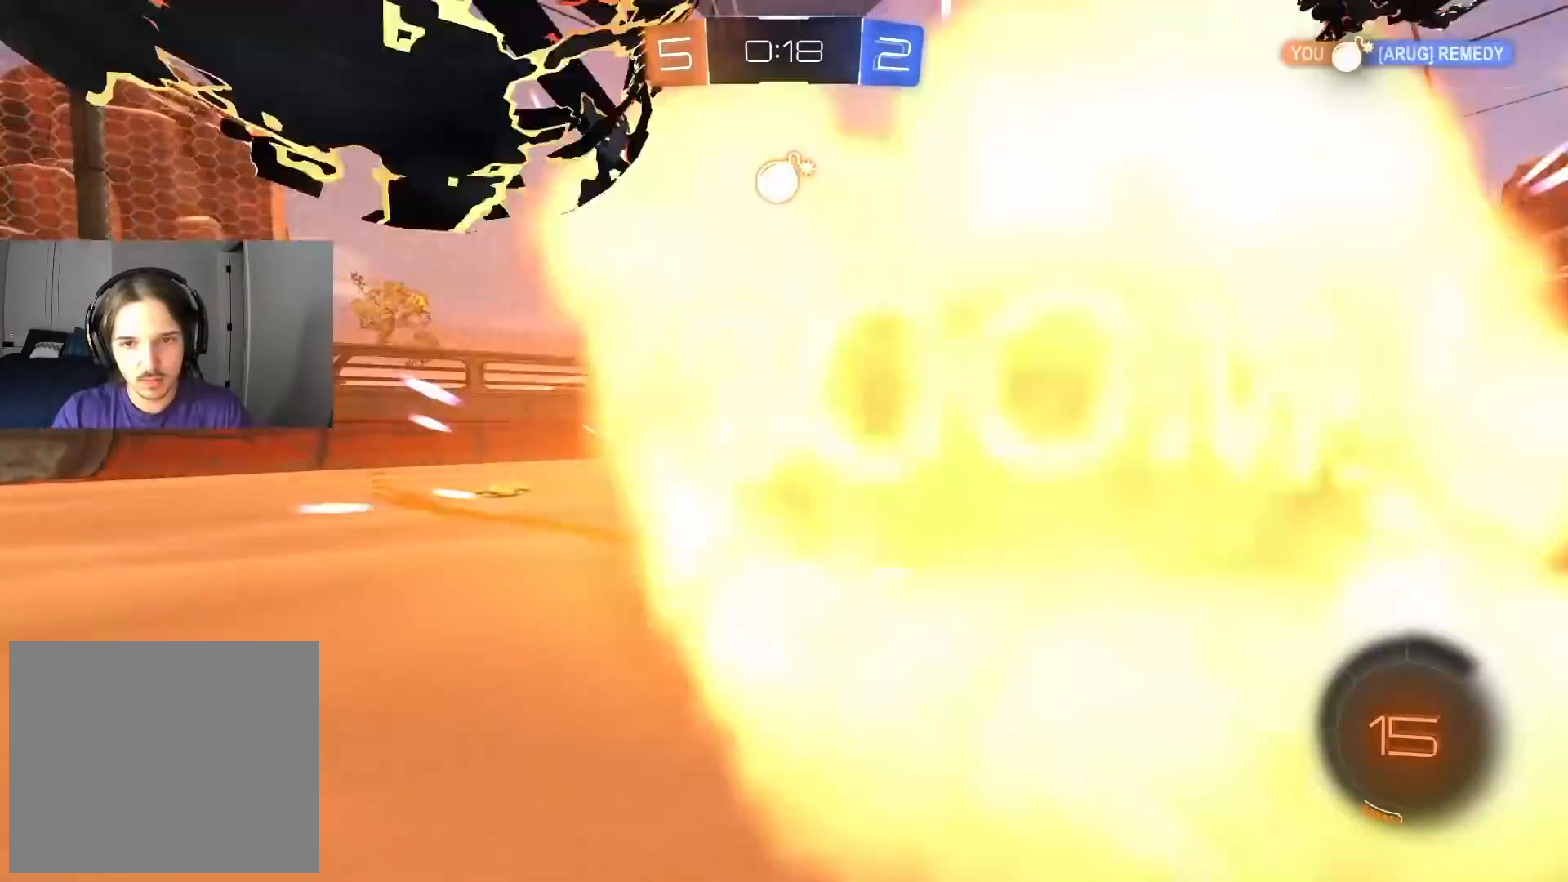
{"buttons": ["R2"], "left_stick": "right", "right_stick": "center", "events": [[67, "left_stick", "right"], [350, "L1", "down"], [450, "L1", "up"]]}
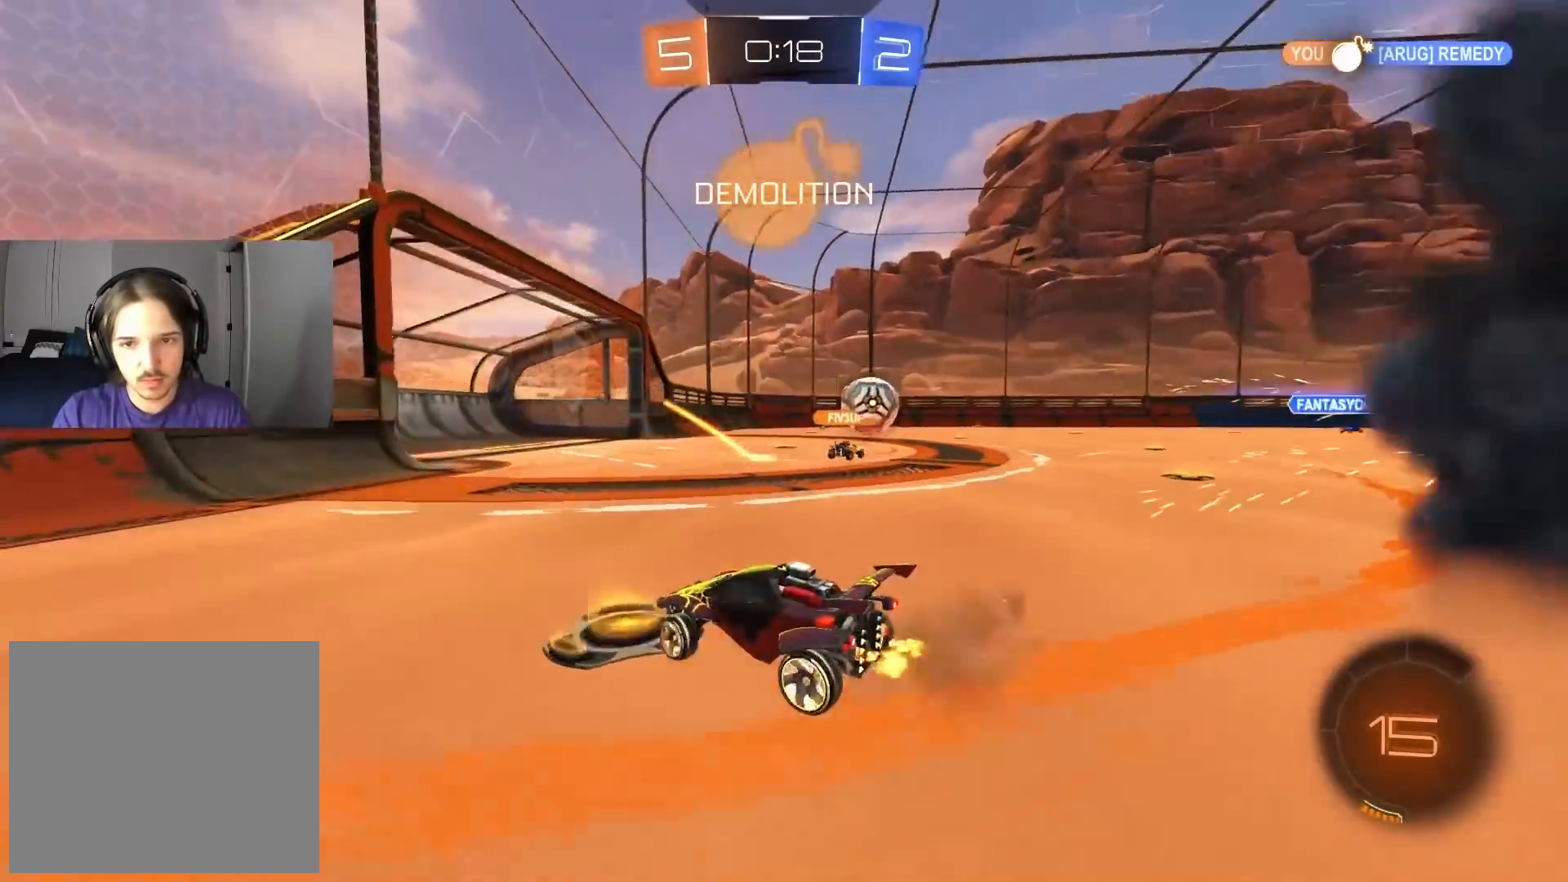
{"buttons": ["CIRCLE", "R2"], "left_stick": "right", "right_stick": "center", "events": [[33, "left_stick", "center"], [200, "left_stick", "right"], [283, "CIRCLE", "down"]]}
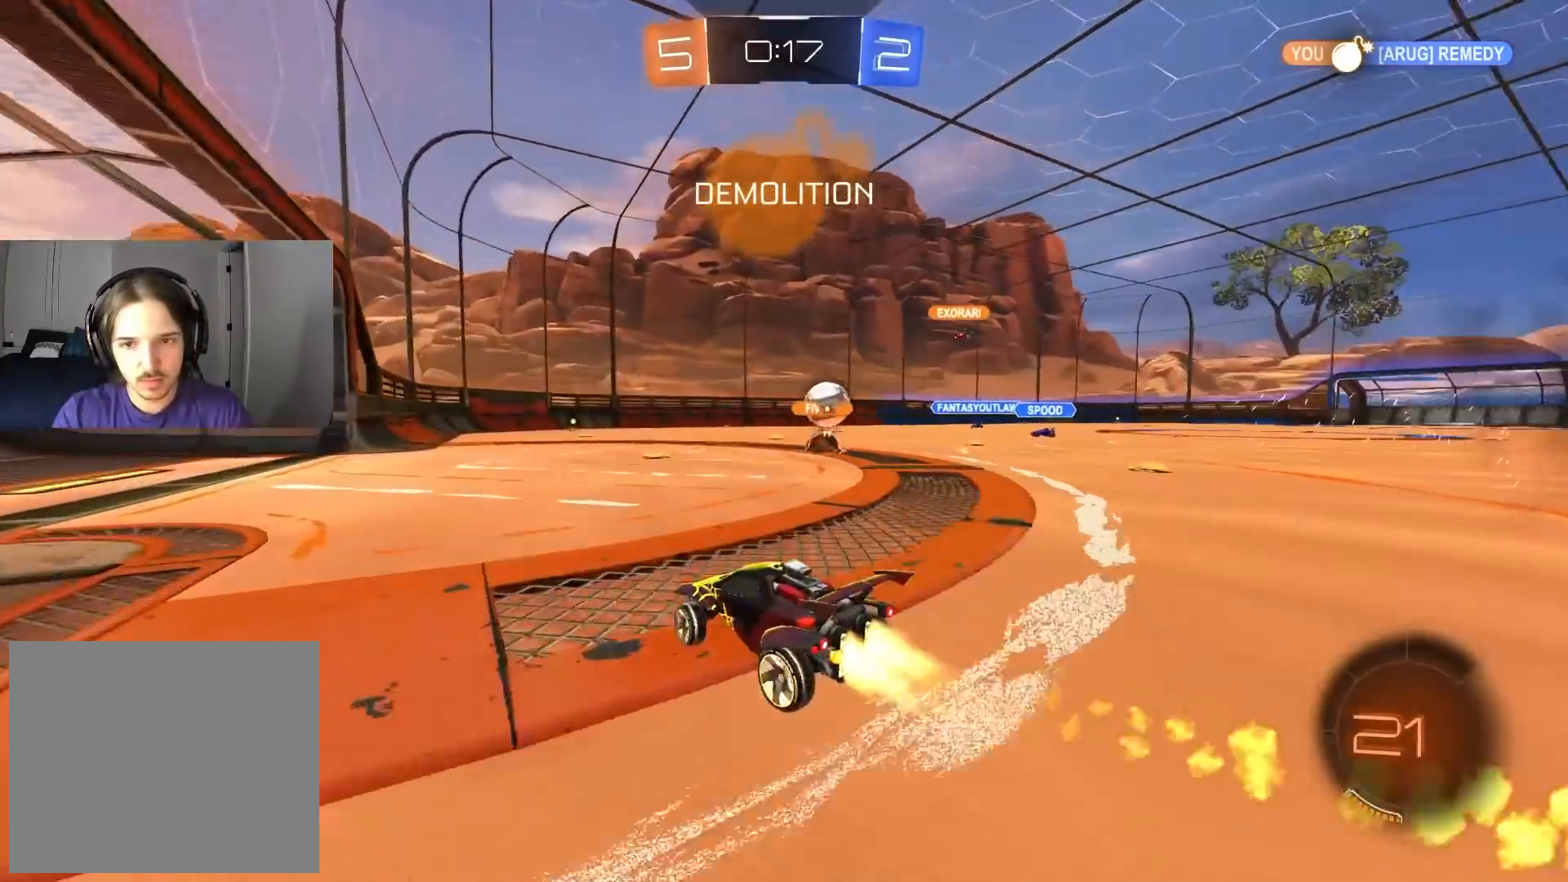
{"buttons": ["L1", "R2"], "left_stick": "up-left", "right_stick": "center", "events": [[300, "CIRCLE", "up"], [367, "left_stick", "center"], [433, "CROSS", "down"], [450, "L1", "down"], [450, "left_stick", "up-left"], [500, "CROSS", "up"]]}
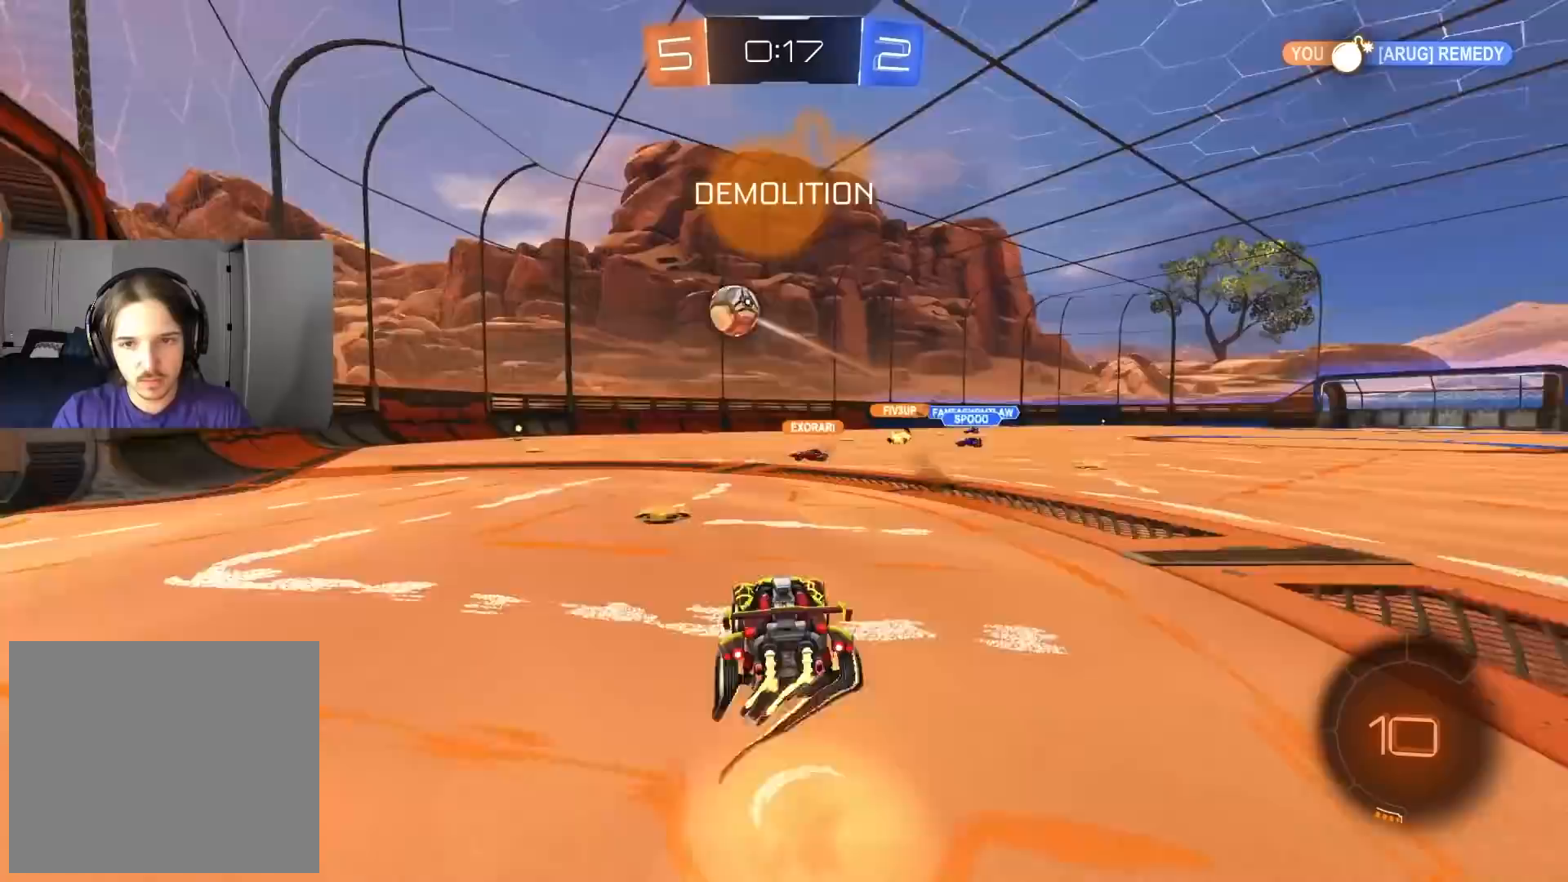
{"buttons": ["L1", "R2"], "left_stick": "left", "right_stick": "center", "events": [[50, "CROSS", "down"], [133, "left_stick", "down"], [217, "CROSS", "up"], [350, "TRIANGLE", "down"], [433, "TRIANGLE", "up"], [433, "left_stick", "left"]]}
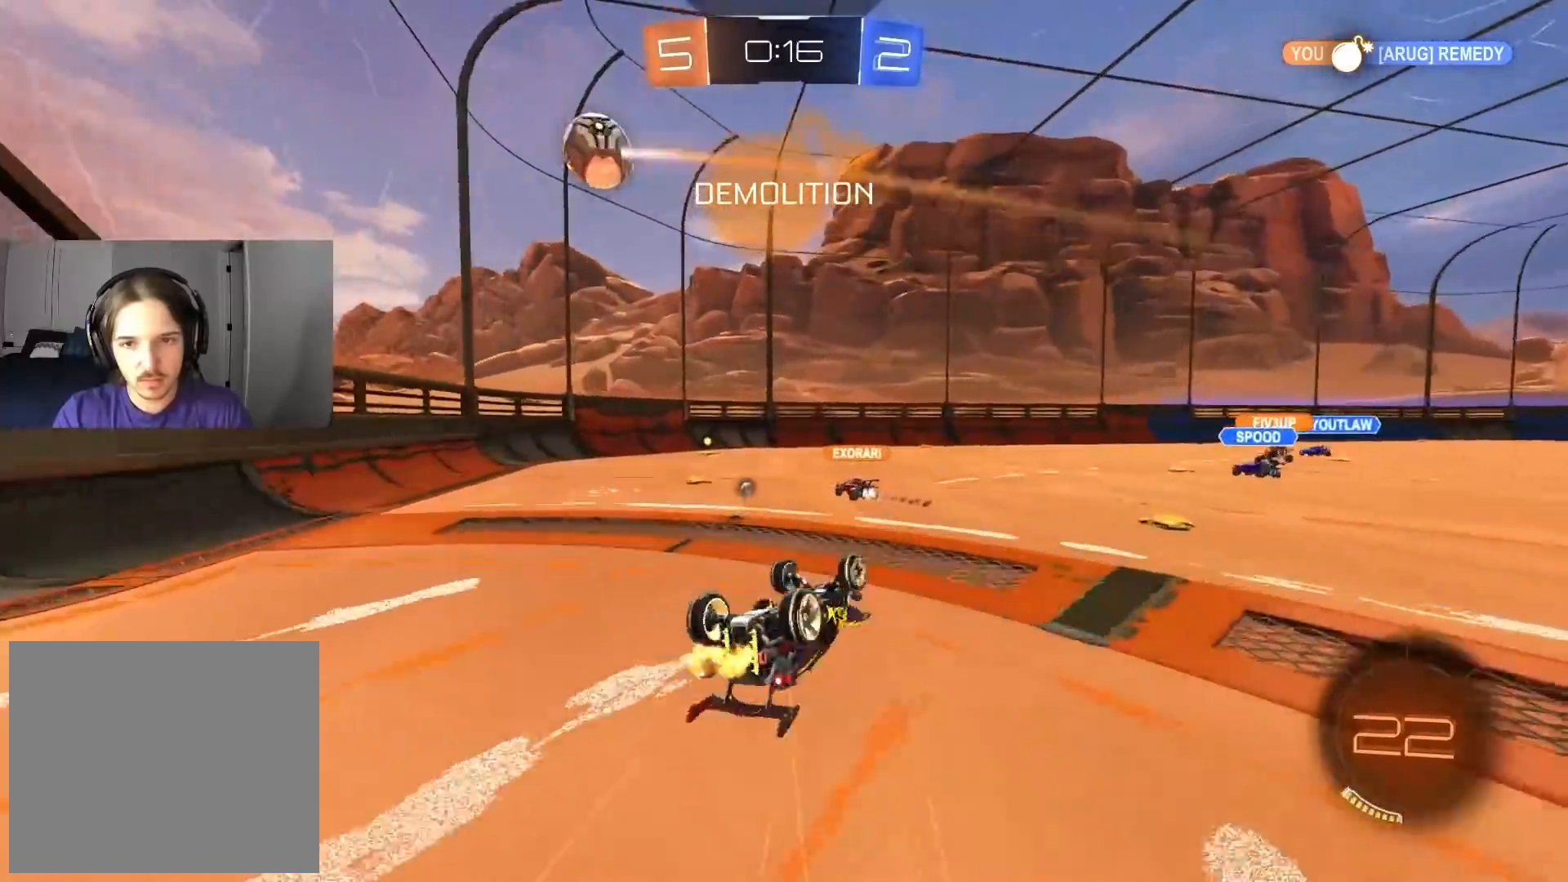
{"buttons": ["R2"], "left_stick": "left", "right_stick": "center", "events": [[50, "left_stick", "down-left"], [100, "R2", "up"], [217, "left_stick", "left"], [250, "R2", "down"], [317, "L1", "up"], [317, "left_stick", "center"], [483, "left_stick", "left"]]}
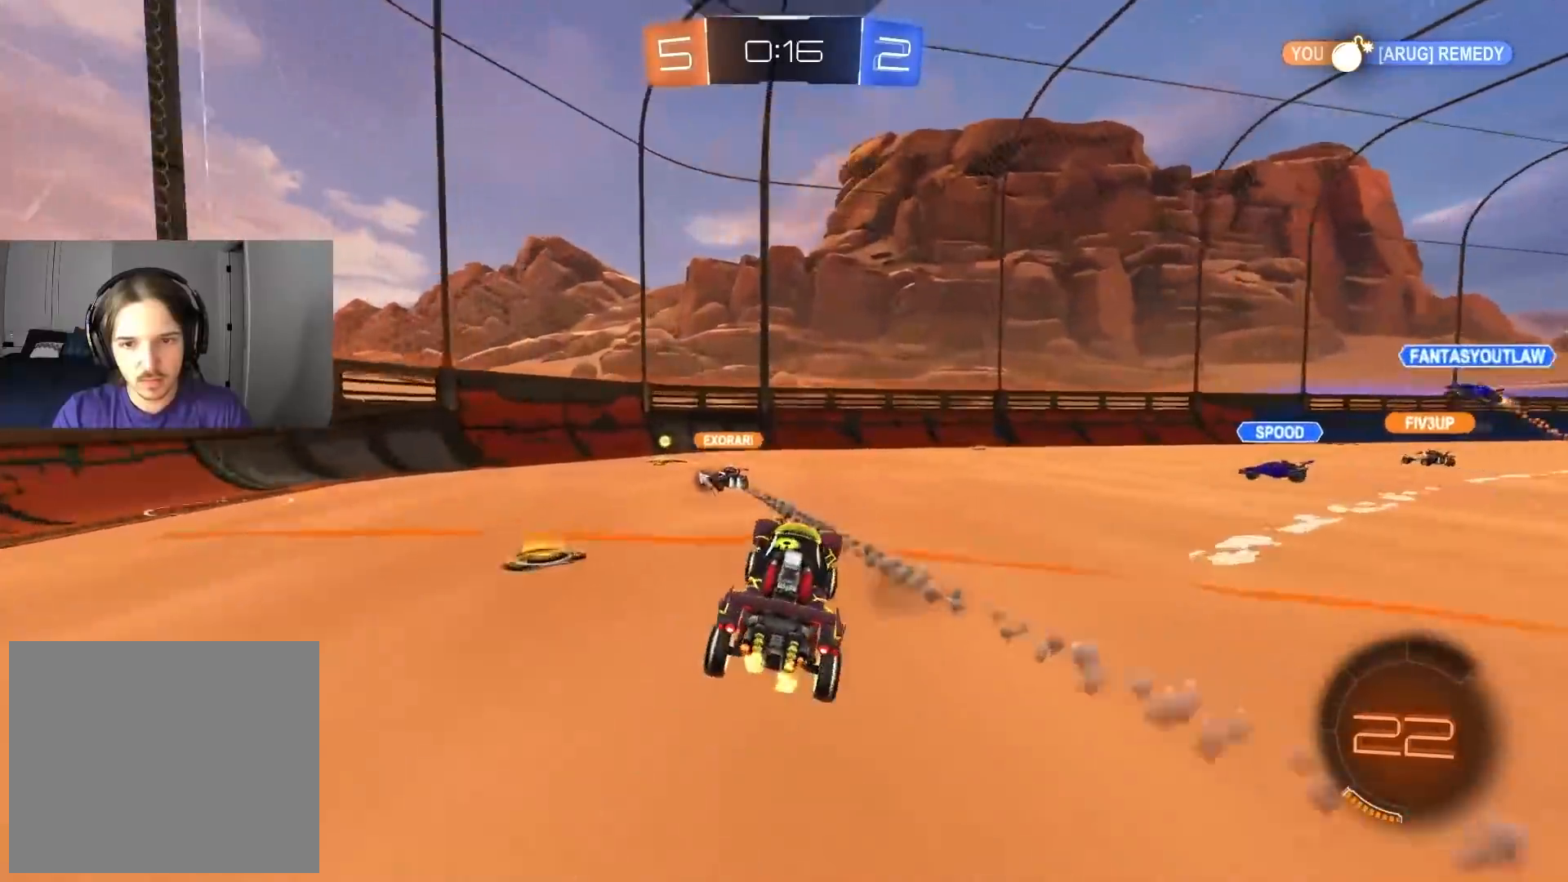
{"buttons": ["L1", "R2"], "left_stick": "left", "right_stick": "center", "events": [[117, "CIRCLE", "down"], [317, "TRIANGLE", "down"], [417, "L1", "down"], [417, "TRIANGLE", "up"], [483, "CIRCLE", "up"]]}
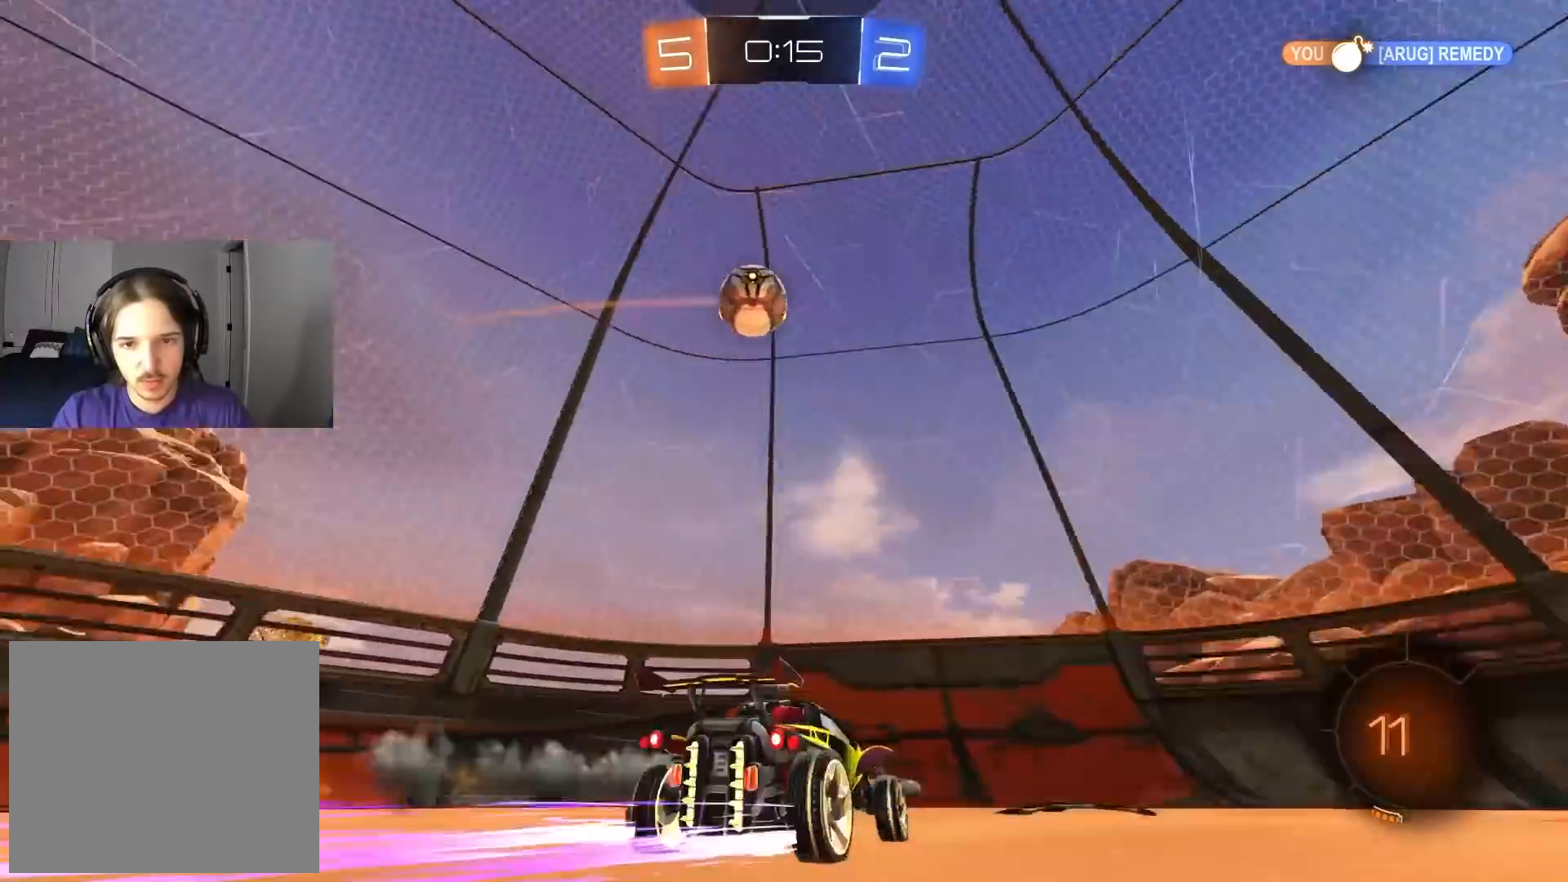
{"buttons": ["R2"], "left_stick": "center", "right_stick": "center", "events": [[17, "L1", "up"], [200, "CIRCLE", "down"], [400, "left_stick", "center"], [500, "CIRCLE", "up"]]}
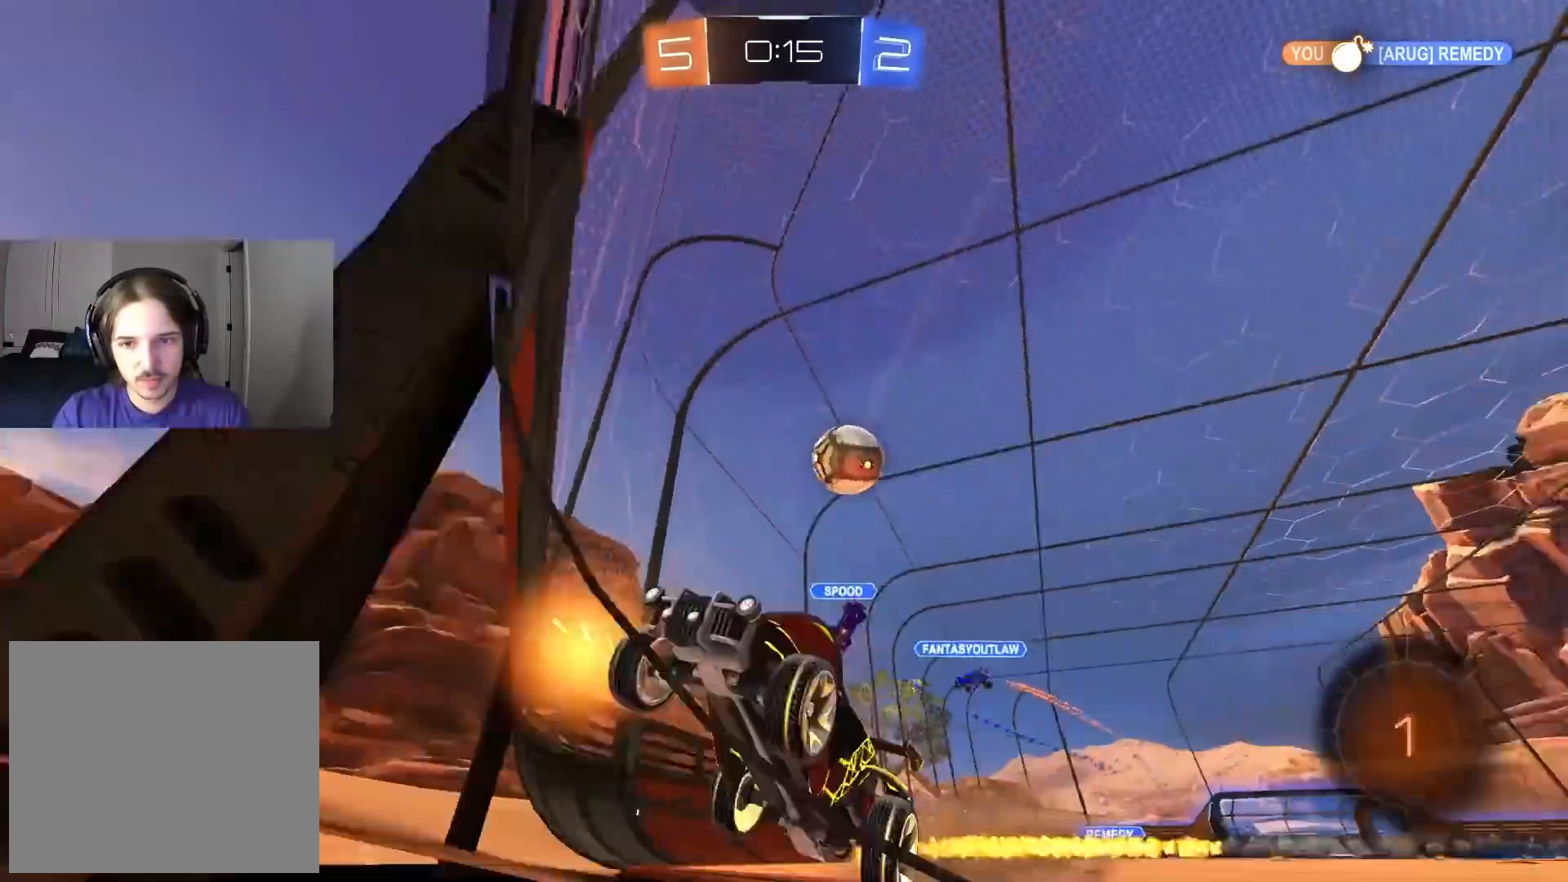
{"buttons": ["L1", "R2"], "left_stick": "left", "right_stick": "center", "events": [[233, "left_stick", "down-right"], [367, "left_stick", "center"], [433, "left_stick", "left"], [500, "L1", "down"]]}
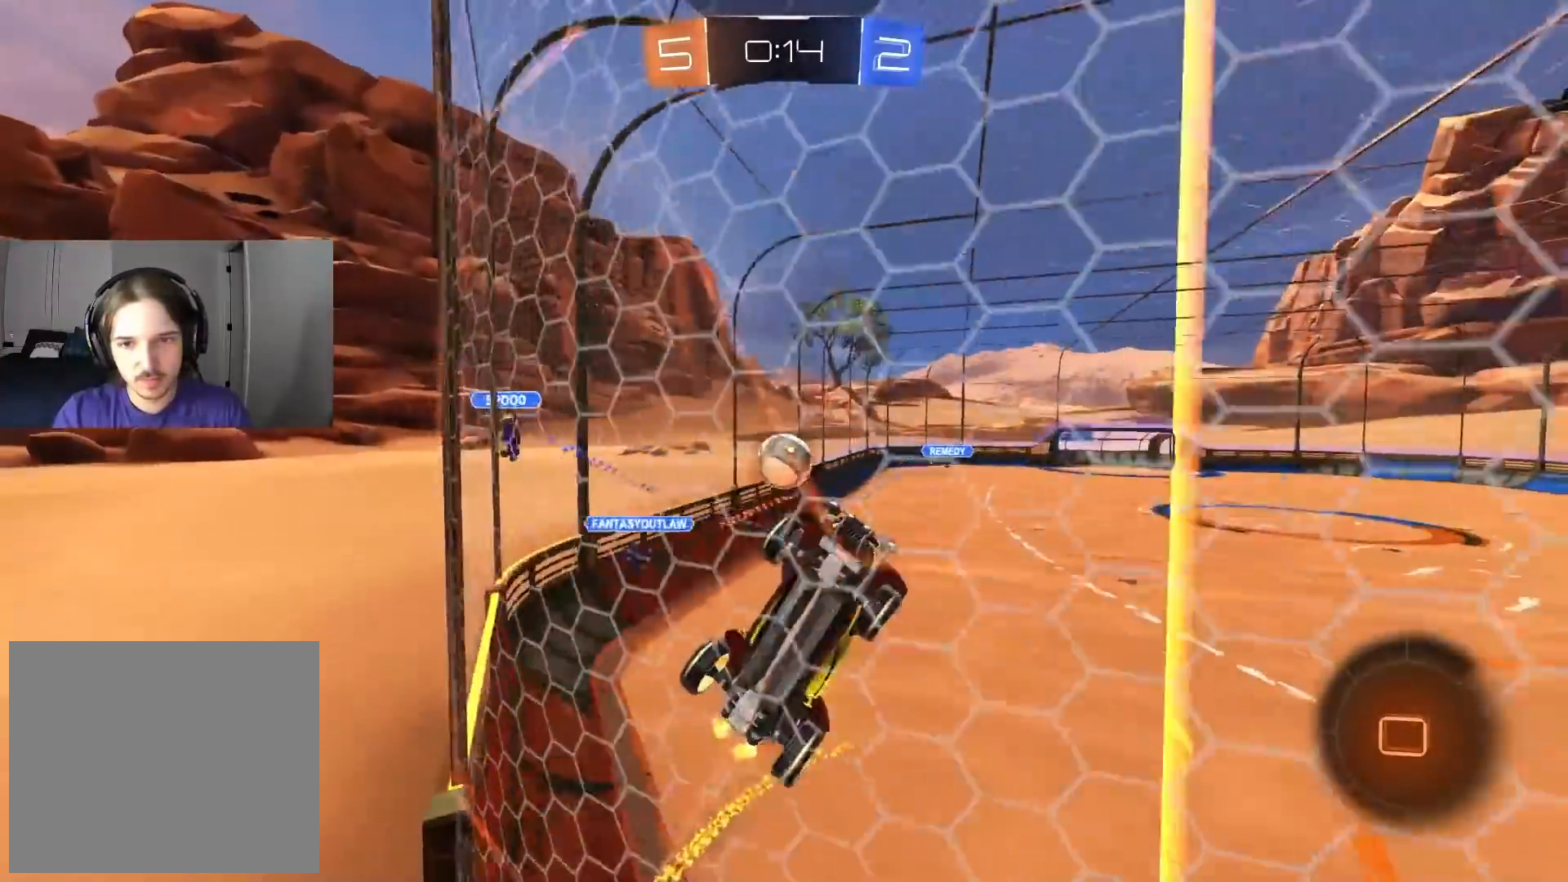
{"buttons": ["R2"], "left_stick": "center", "right_stick": "center"}
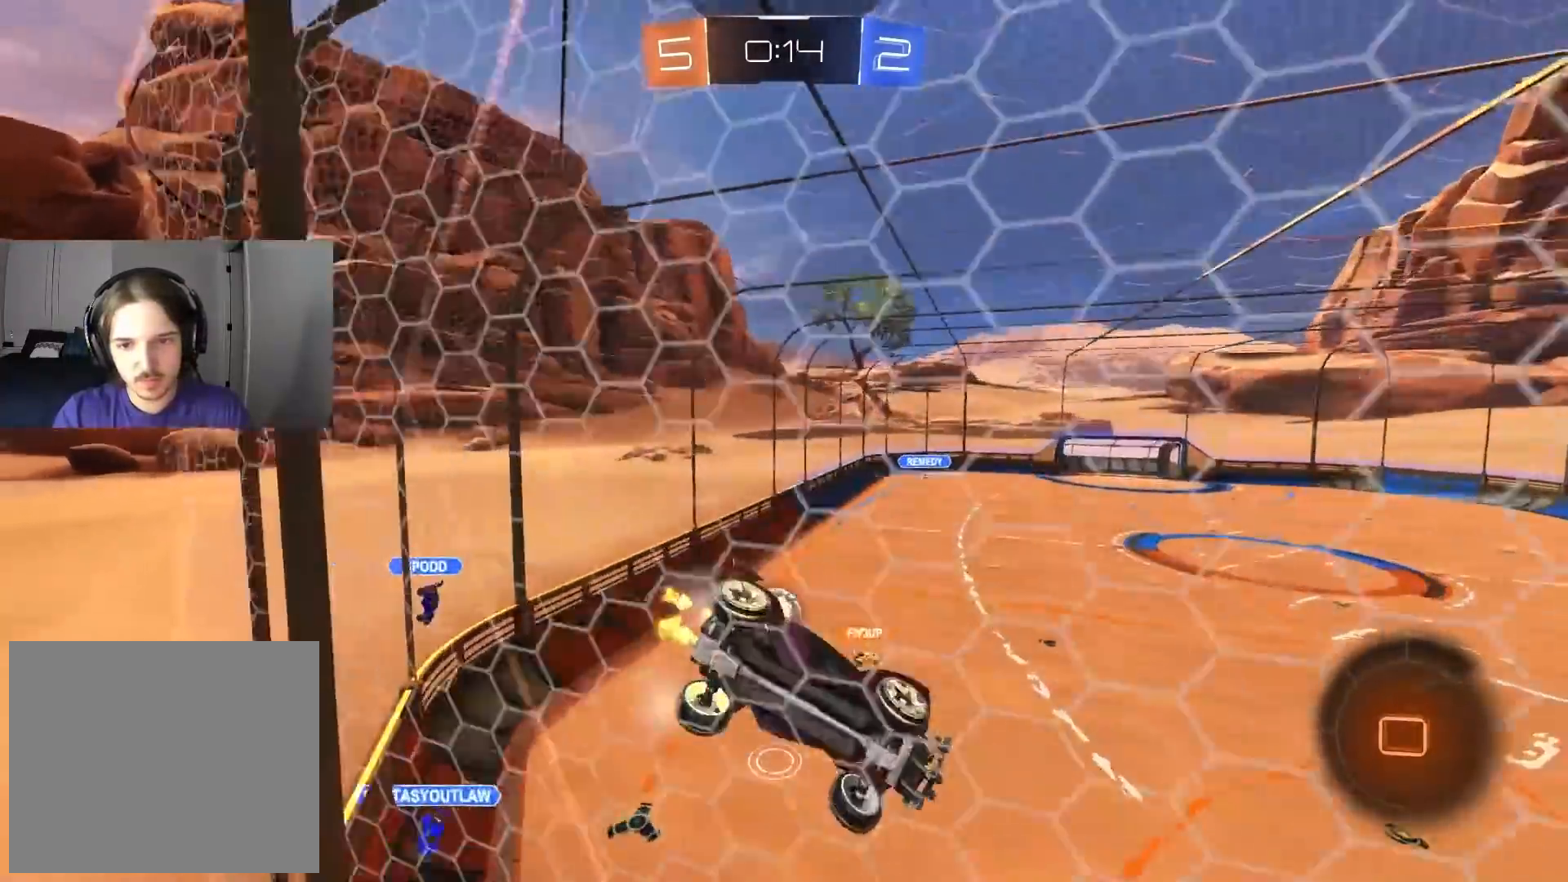
{"buttons": ["R2"], "left_stick": "down", "right_stick": "center", "events": [[167, "CROSS", "down"], [250, "R1", "down"], [367, "left_stick", "down"], [417, "CROSS", "up"], [483, "R1", "up"]]}
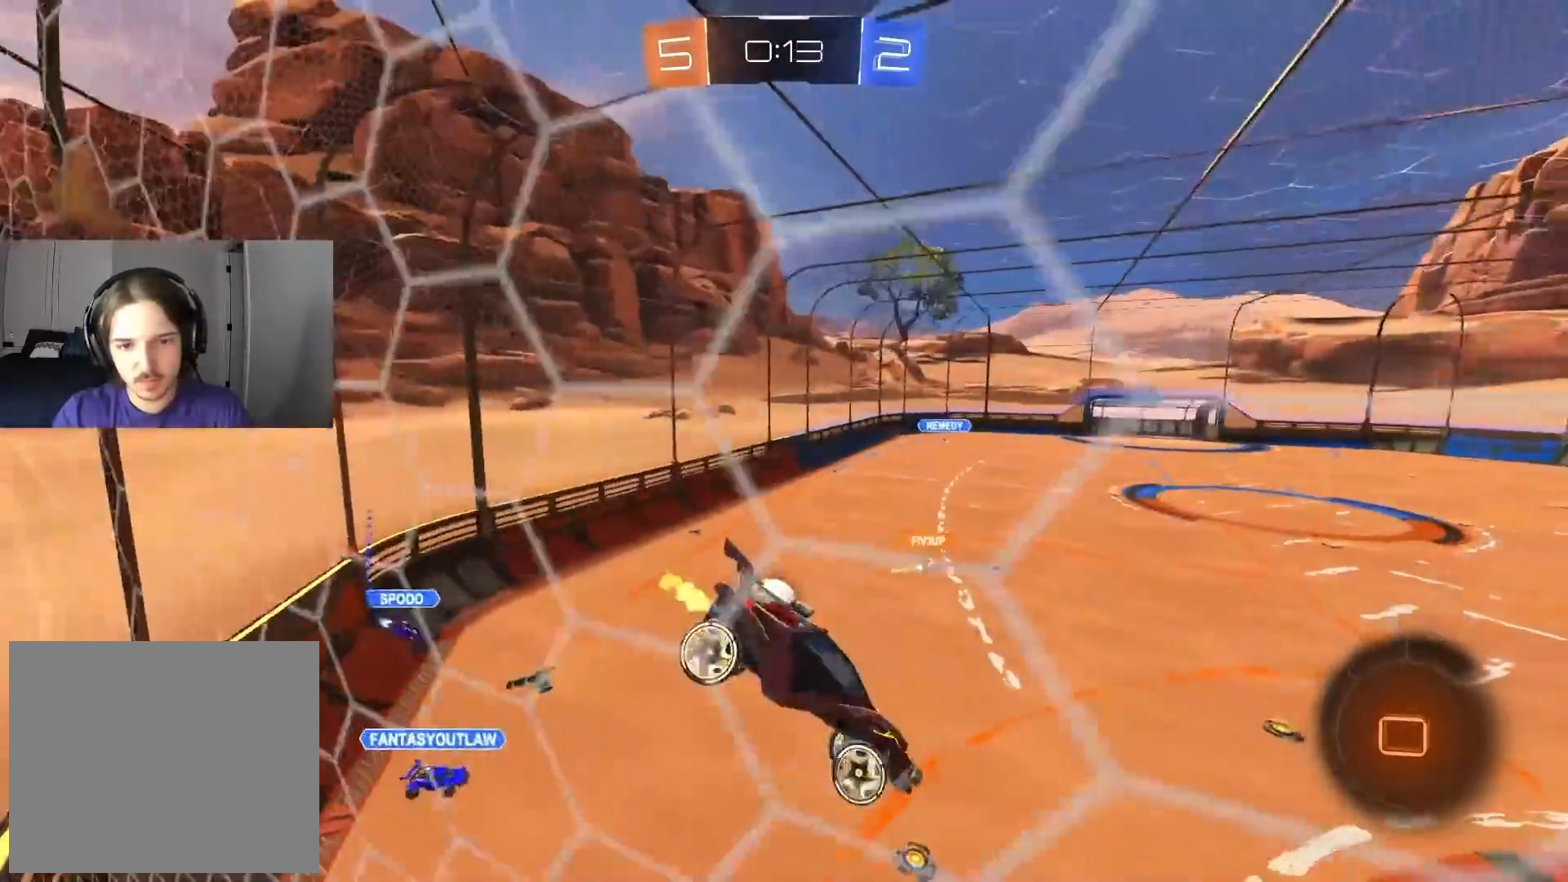
{"buttons": ["R2"], "left_stick": "center", "right_stick": "center", "events": [[50, "left_stick", "center"], [200, "left_stick", "down"], [317, "left_stick", "center"]]}
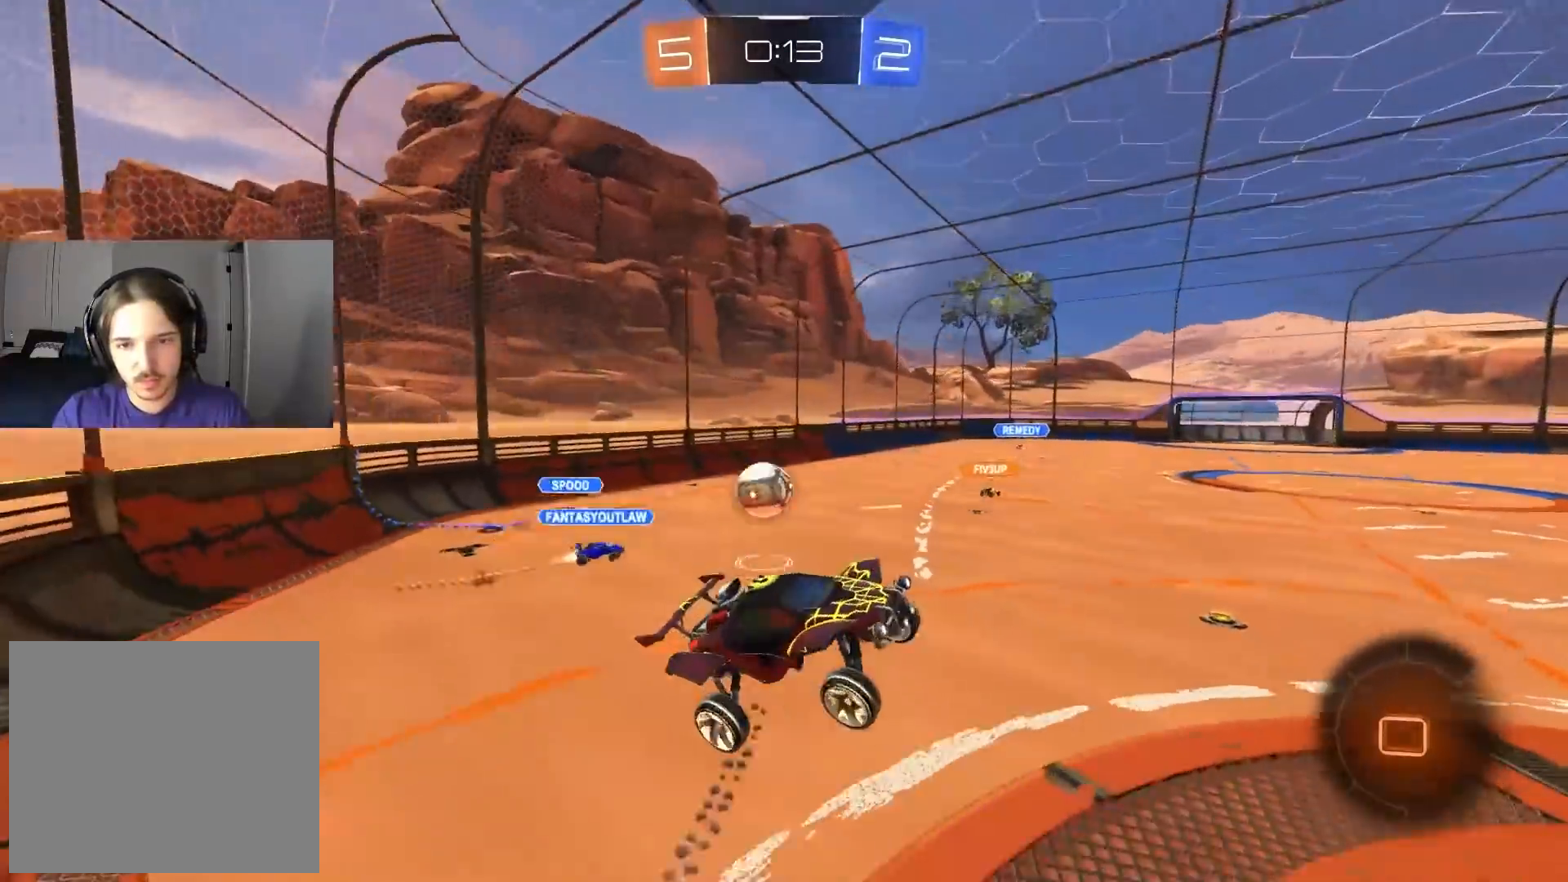
{"buttons": ["R2"], "left_stick": "up-right", "right_stick": "center", "events": [[83, "left_stick", "up"], [217, "CROSS", "down"], [300, "left_stick", "up-right"], [317, "CROSS", "up"], [400, "CROSS", "down"], [467, "CROSS", "up"]]}
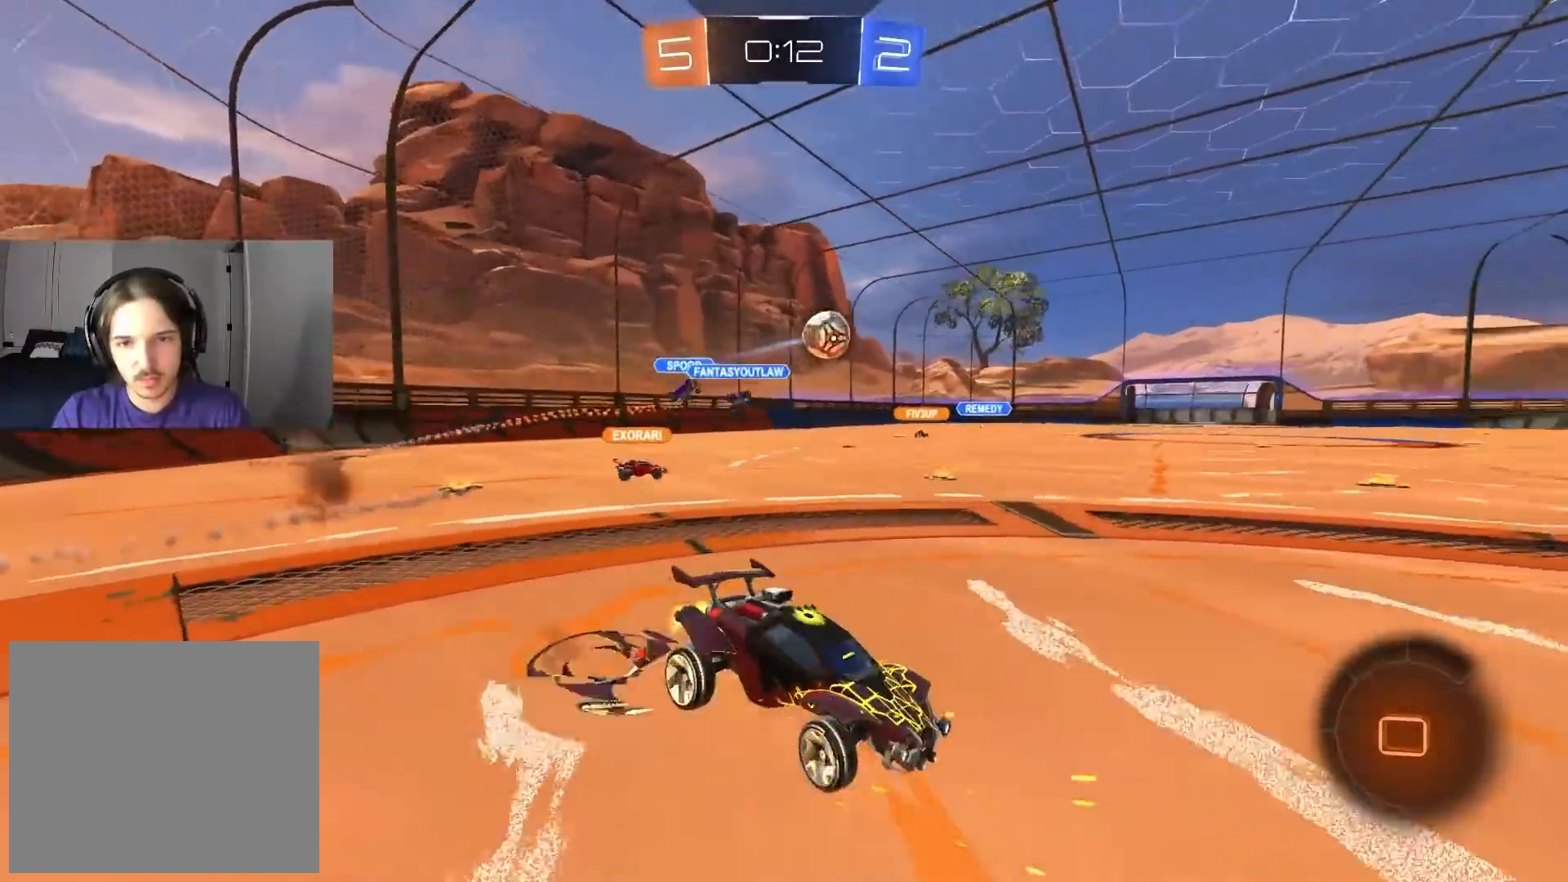
{"buttons": ["TRIANGLE", "R2"], "left_stick": "left", "right_stick": "center", "events": [[17, "CROSS", "down"], [33, "left_stick", "up"], [167, "CROSS", "up"], [167, "left_stick", "center"], [367, "left_stick", "left"], [417, "TRIANGLE", "down"]]}
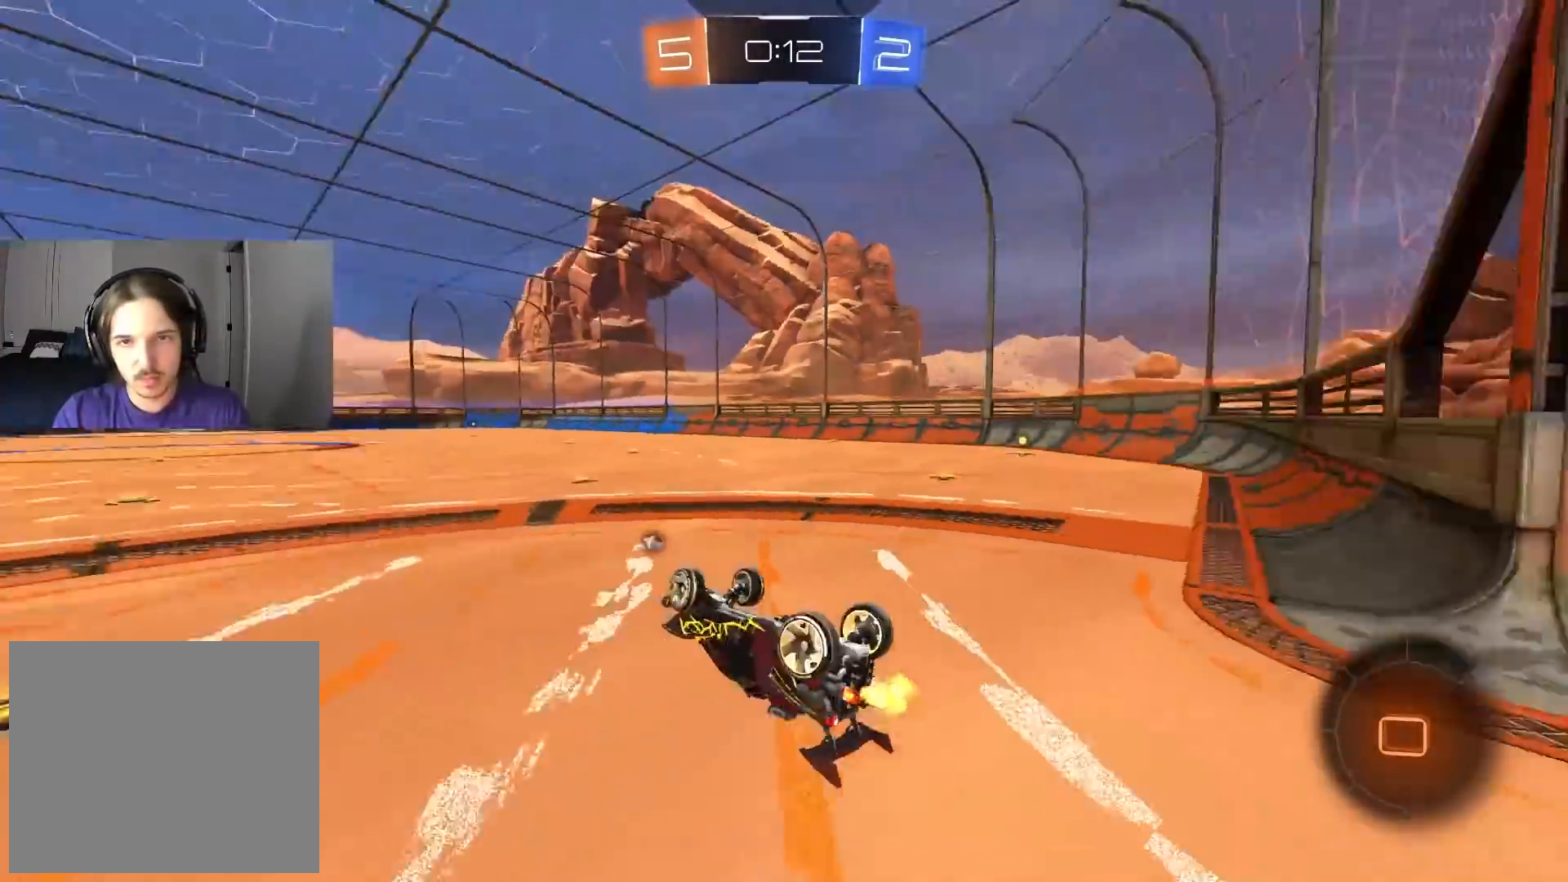
{"buttons": ["R2"], "left_stick": "left", "right_stick": "center", "events": [[17, "TRIANGLE", "up"], [50, "left_stick", "center"], [283, "TRIANGLE", "down"], [367, "TRIANGLE", "up"], [367, "left_stick", "left"]]}
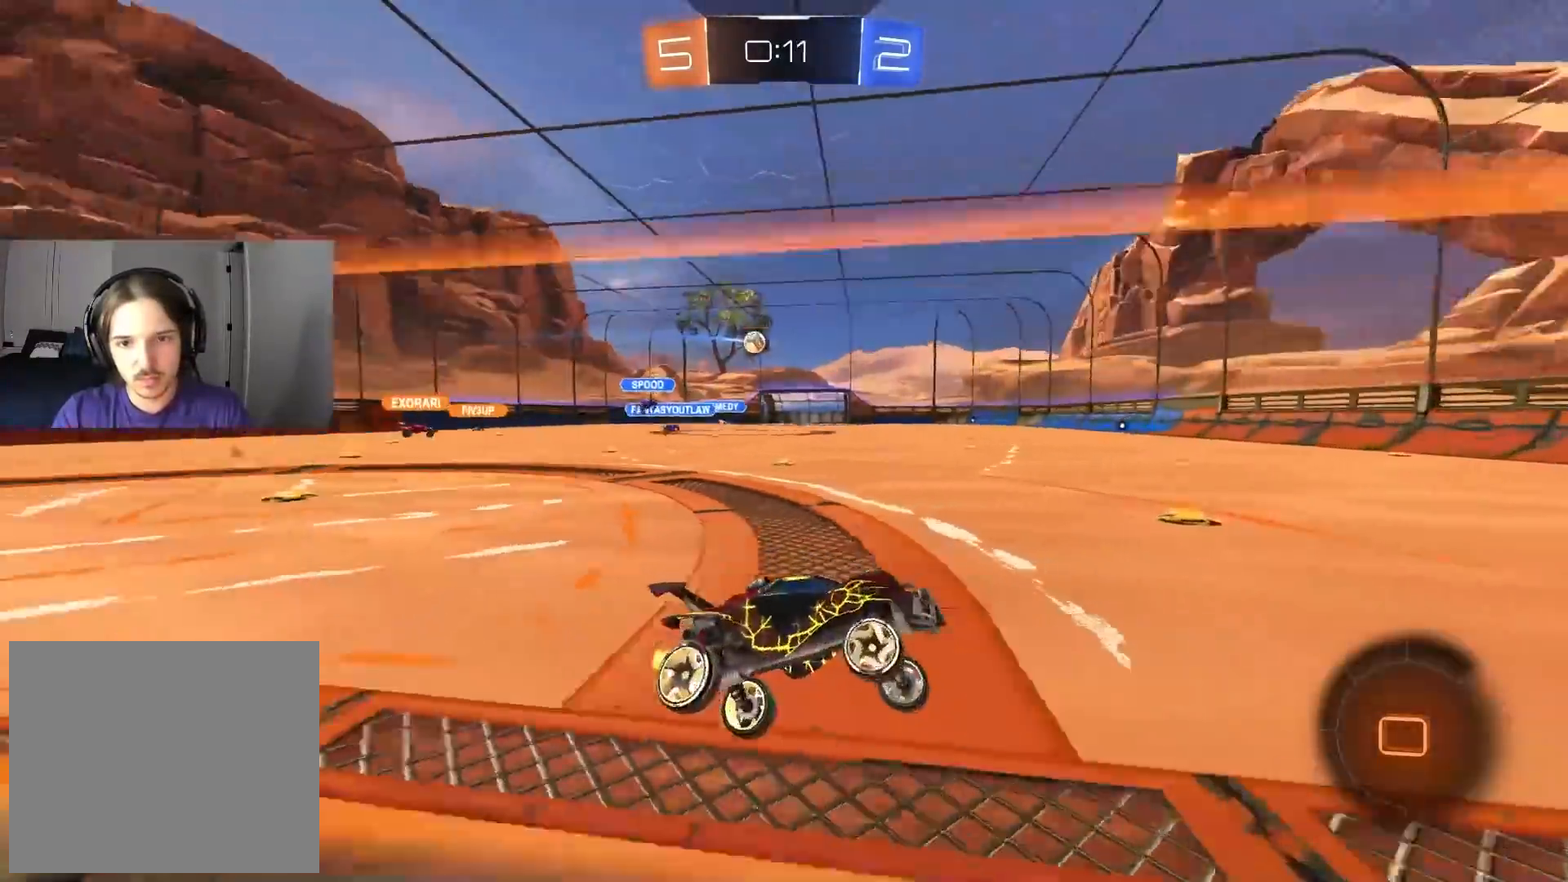
{"buttons": ["R2"], "left_stick": "center", "right_stick": "center", "events": [[283, "L1", "down"], [417, "L1", "up"], [450, "left_stick", "center"]]}
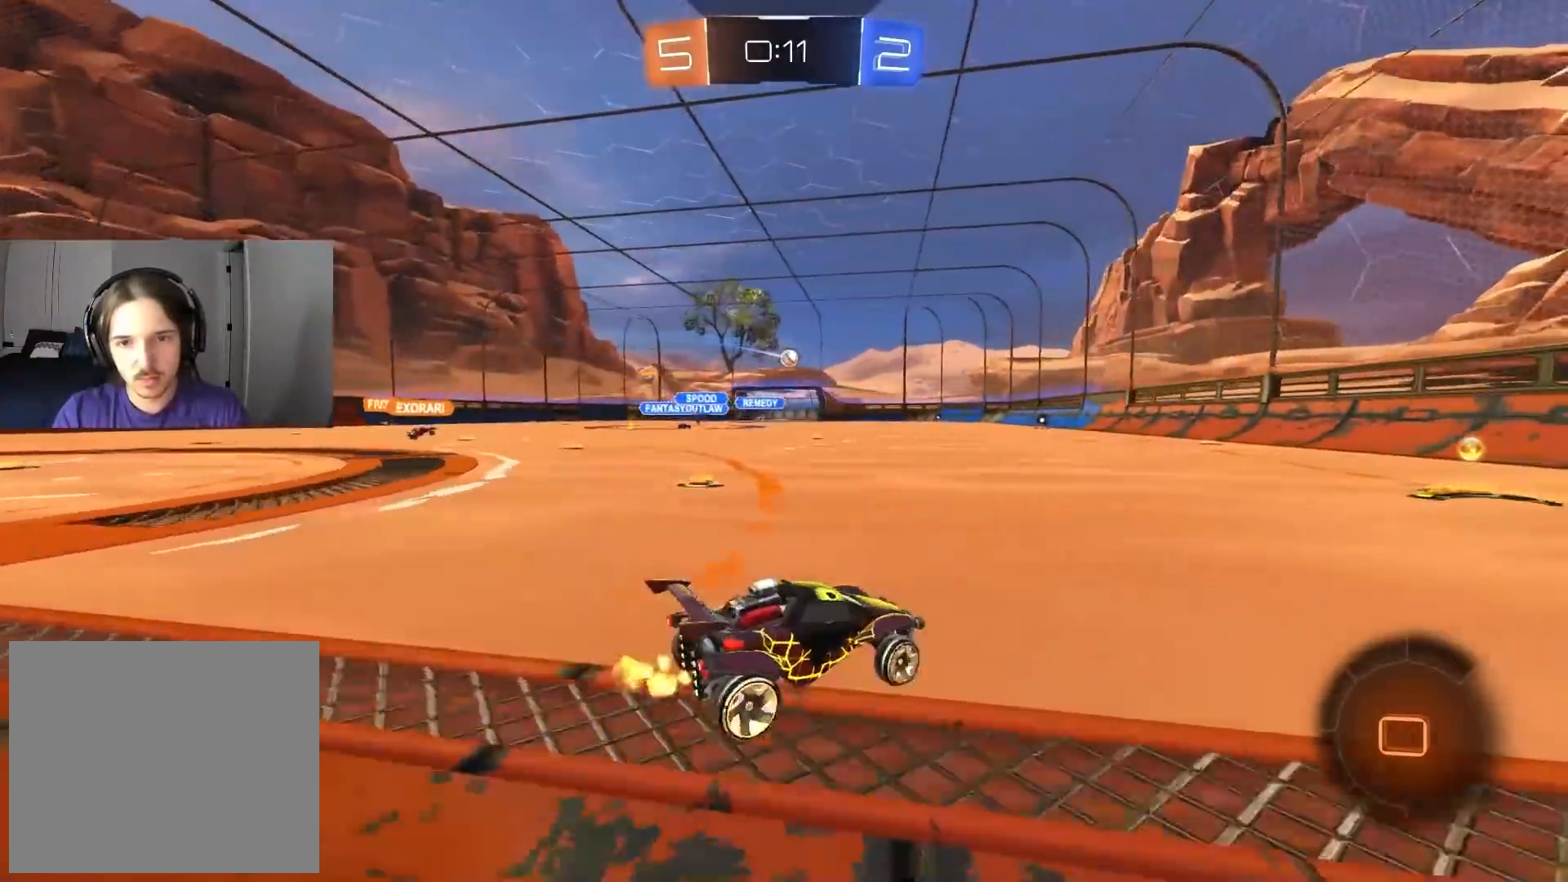
{"buttons": ["R2"], "left_stick": "down-right", "right_stick": "center", "events": [[417, "left_stick", "down-right"]]}
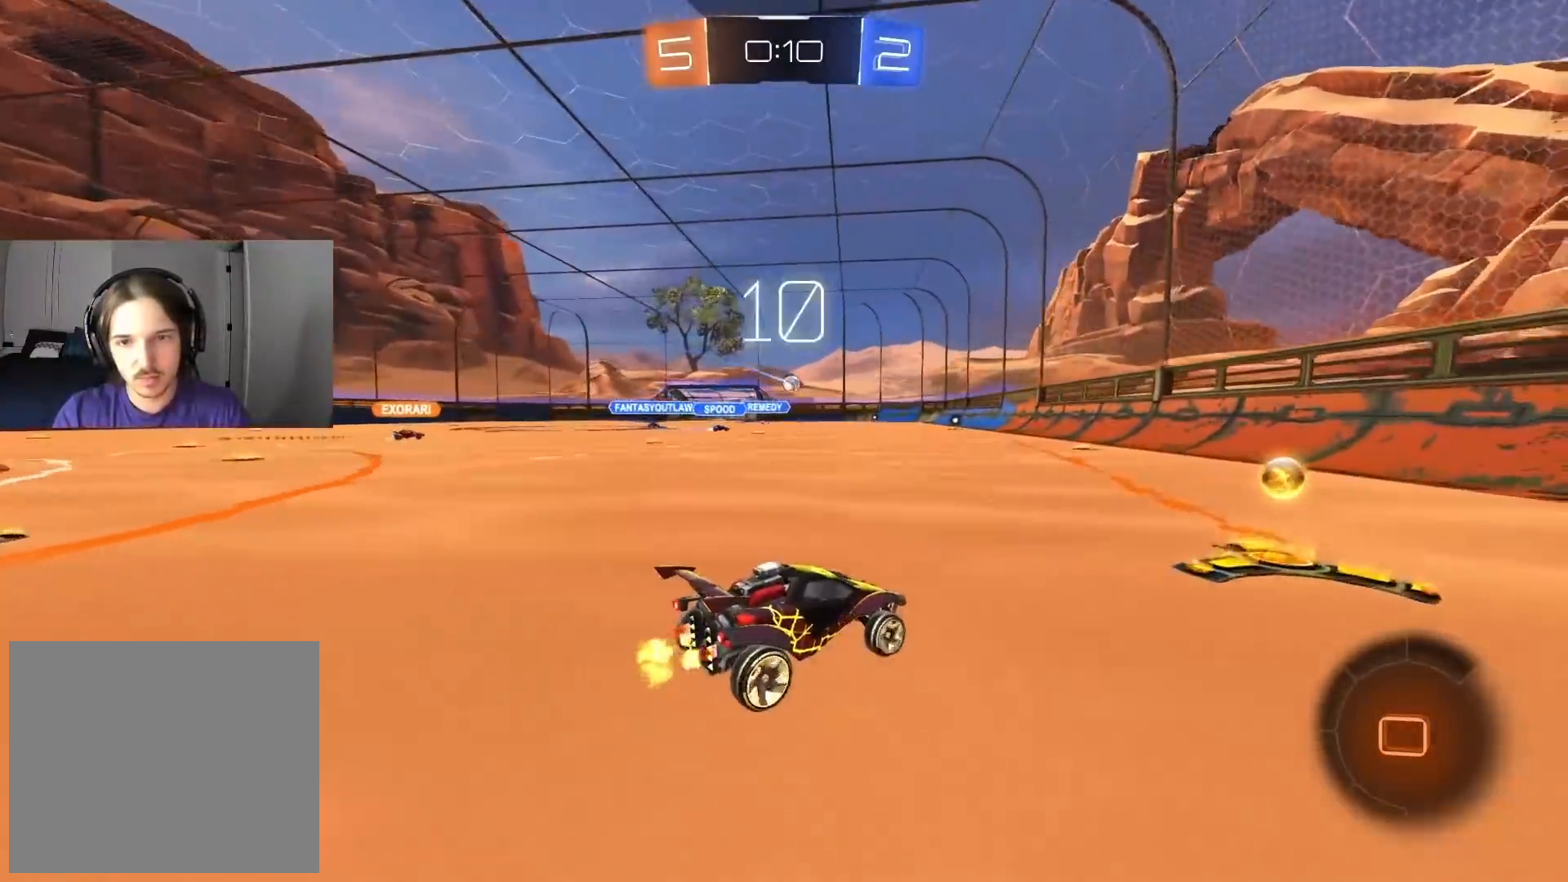
{"buttons": [], "left_stick": "center", "right_stick": "center", "events": [[50, "left_stick", "left"], [100, "L1", "down"], [183, "R2", "up"], [217, "L1", "up"], [267, "left_stick", "center"]]}